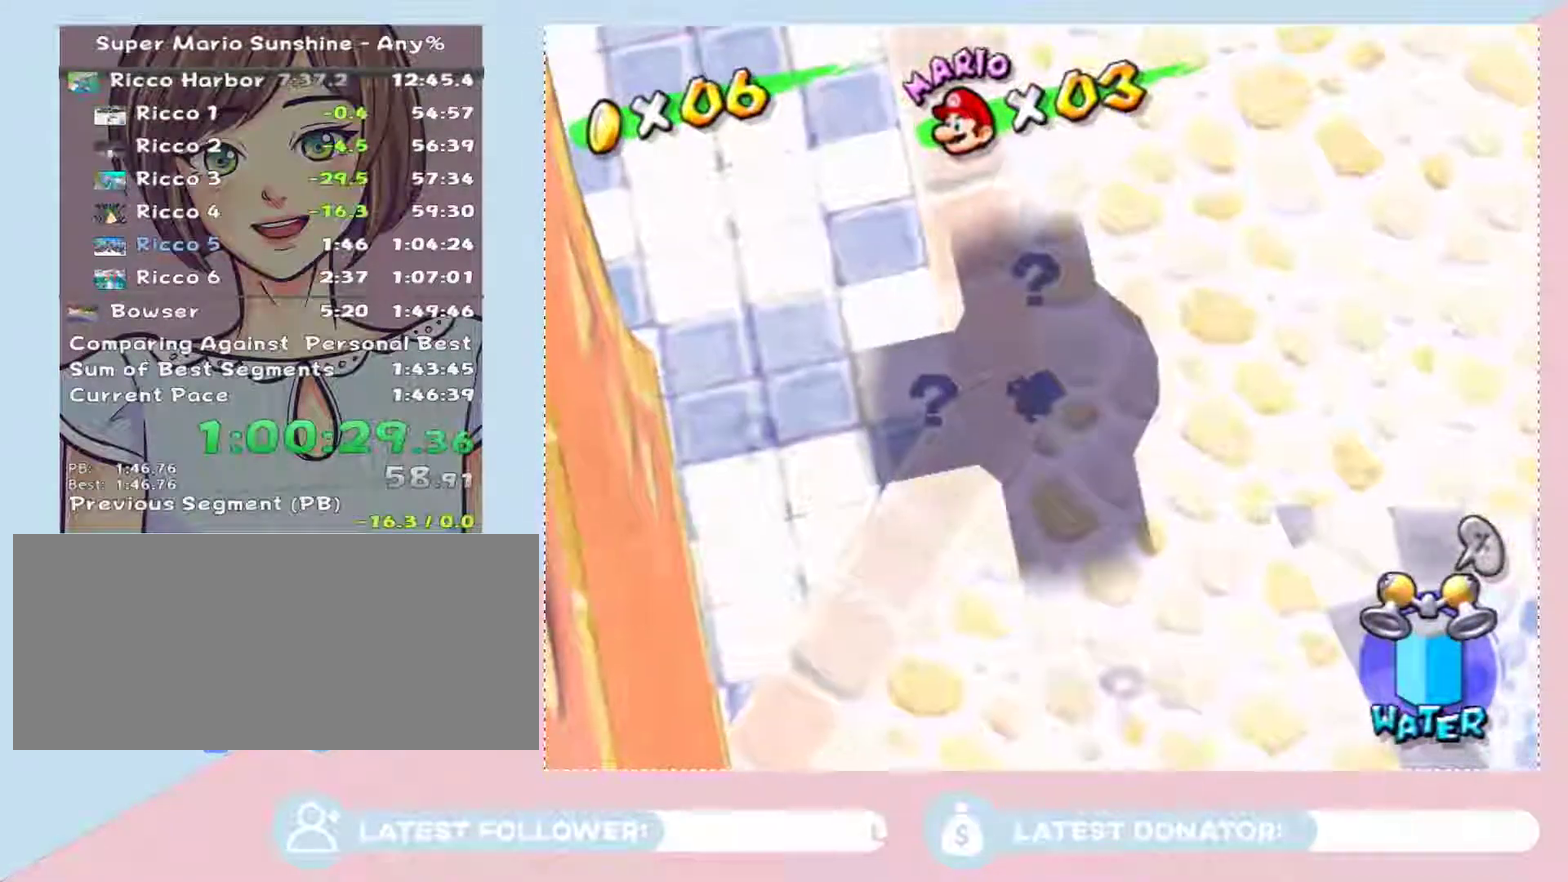
Gameplay with a controller (Nintendo layout); each line is a JSON object with the inputs held at the frame after it. "events" lists button and stick changes between this image and that frame as [ms after this image, input, new state], when the widget could be followed in between. Not read: L3 R2 R3.
{"buttons": [], "left_stick": "up", "right_stick": "center", "events": [[333, "A", "up"], [333, "left_stick", "up"]]}
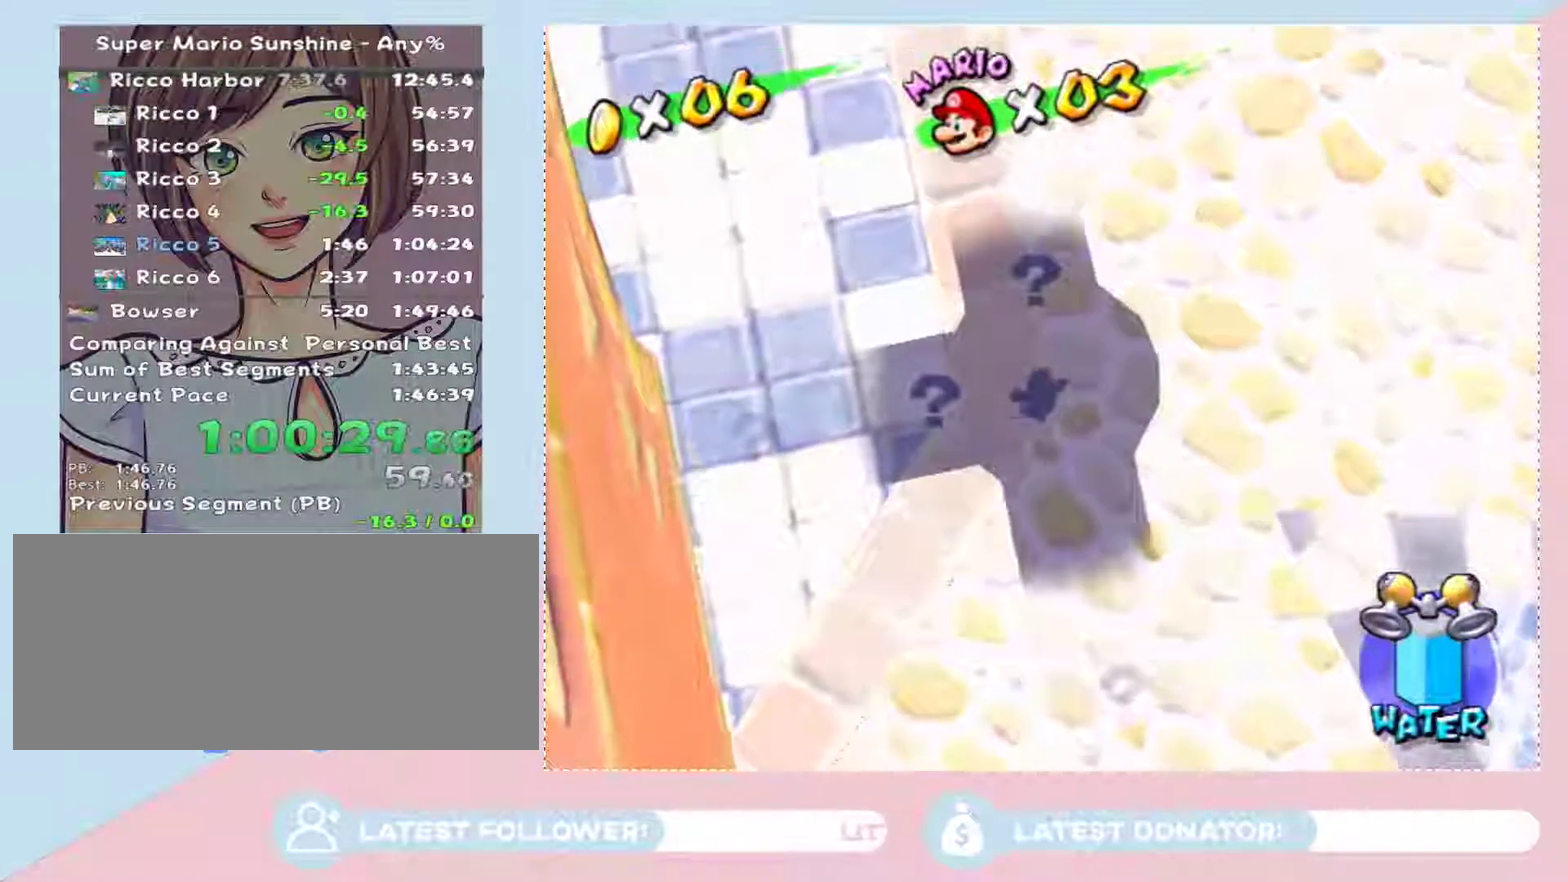
{"buttons": [], "left_stick": "up", "right_stick": "center", "events": [[150, "left_stick", "up-left"], [267, "B", "down"], [367, "B", "up"], [433, "left_stick", "up"]]}
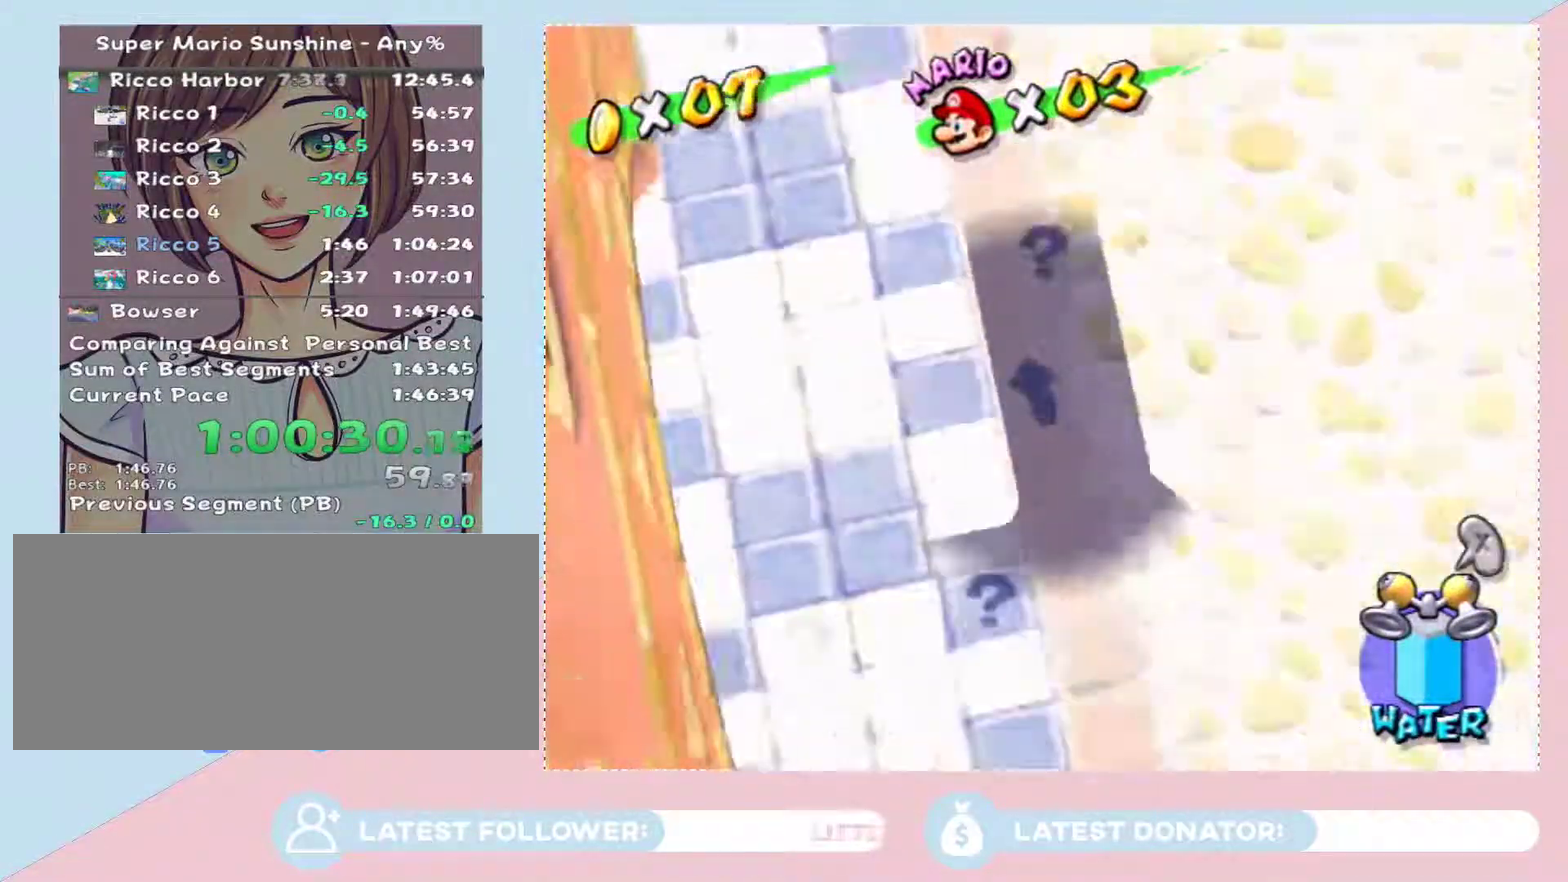
{"buttons": [], "left_stick": "up", "right_stick": "center", "events": [[217, "A", "down"], [267, "A", "up"], [333, "A", "down"], [400, "A", "up"]]}
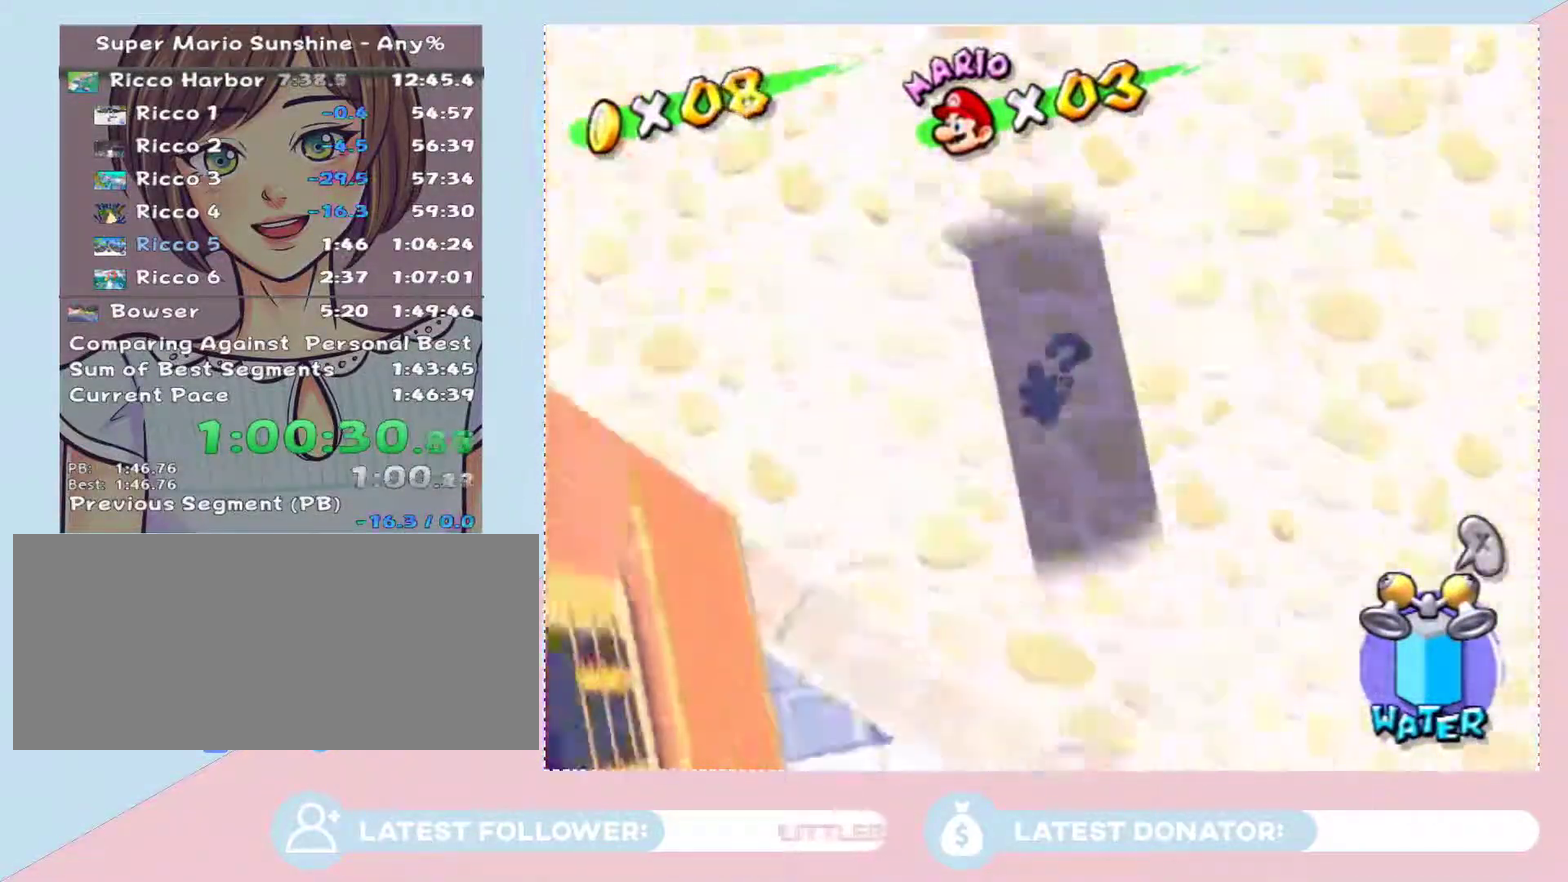
{"buttons": [], "left_stick": "center", "right_stick": "center", "events": [[367, "left_stick", "center"]]}
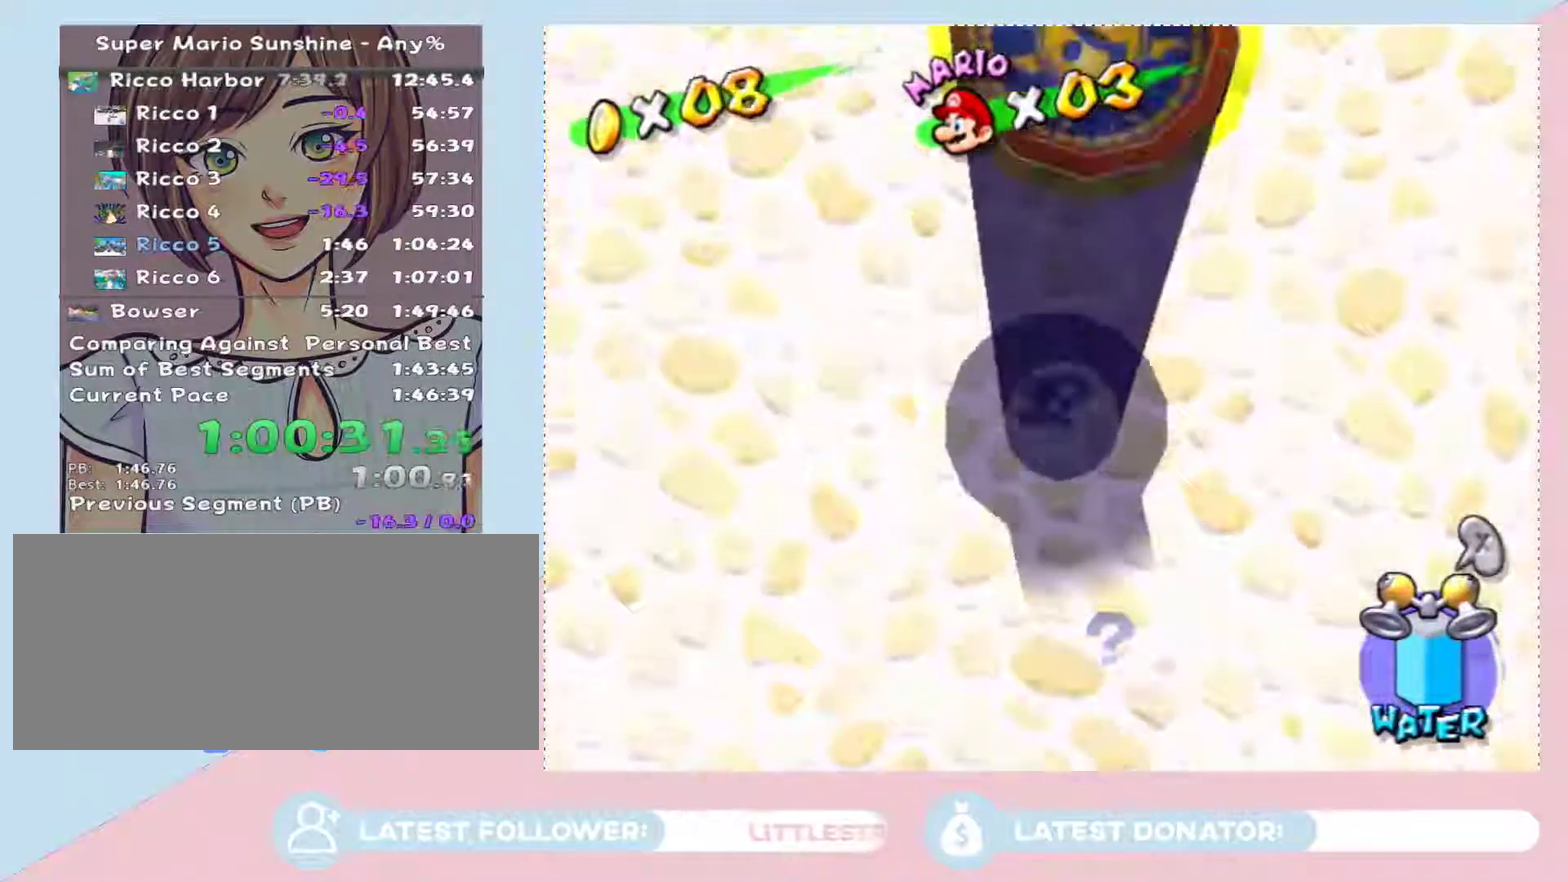
{"buttons": [], "left_stick": "center", "right_stick": "center", "events": [[50, "A", "down"], [267, "left_stick", "down"], [400, "A", "up"], [467, "left_stick", "center"]]}
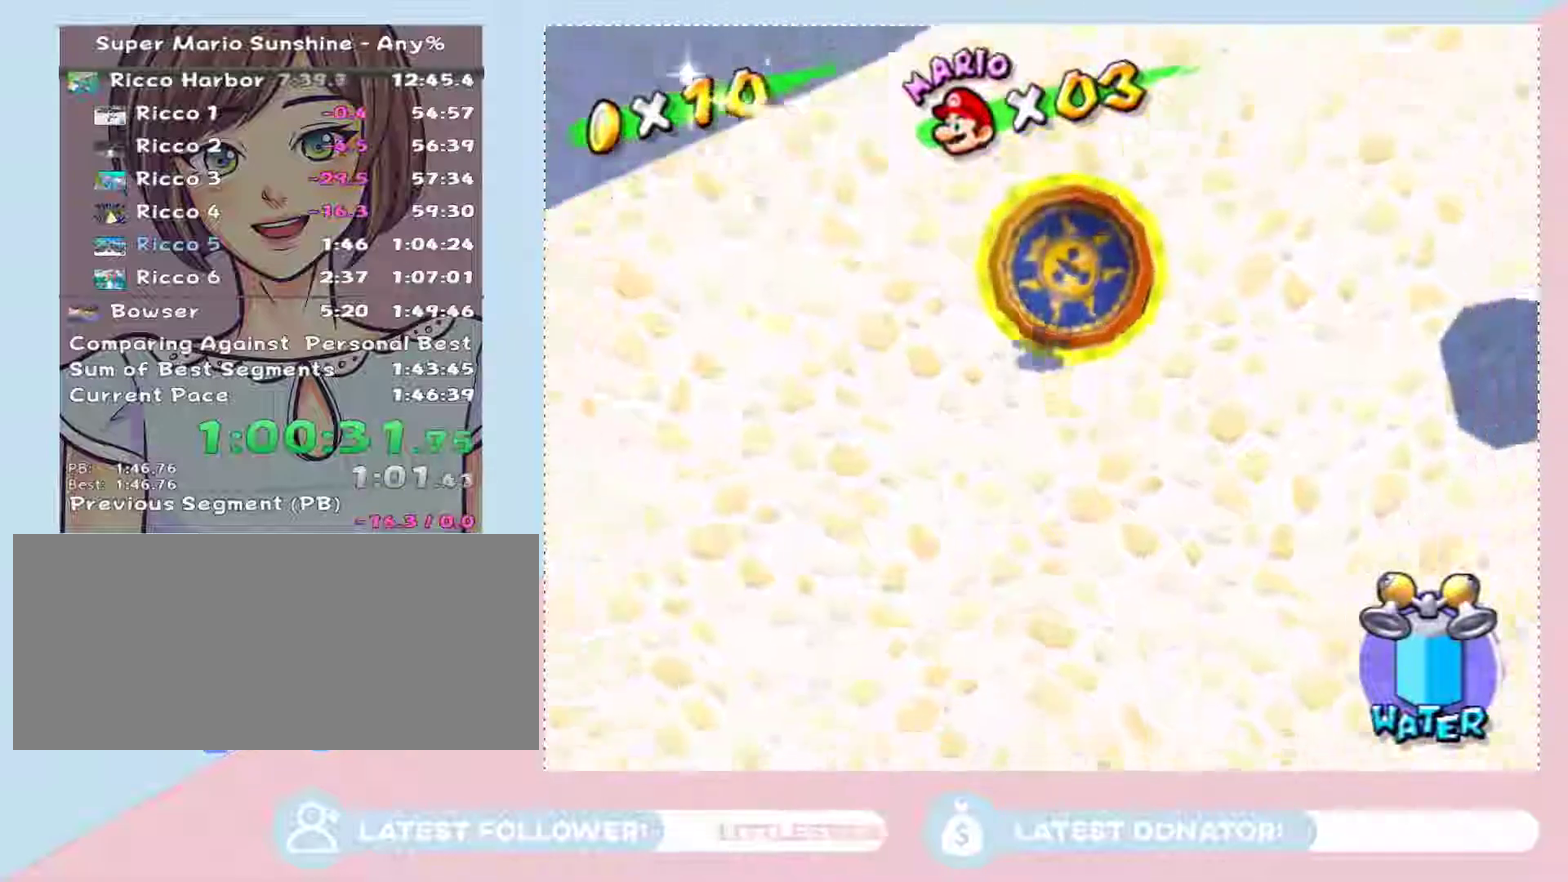
{"buttons": [], "left_stick": "up-left", "right_stick": "center", "events": [[50, "right_stick", "left"], [183, "left_stick", "up-left"], [367, "right_stick", "center"]]}
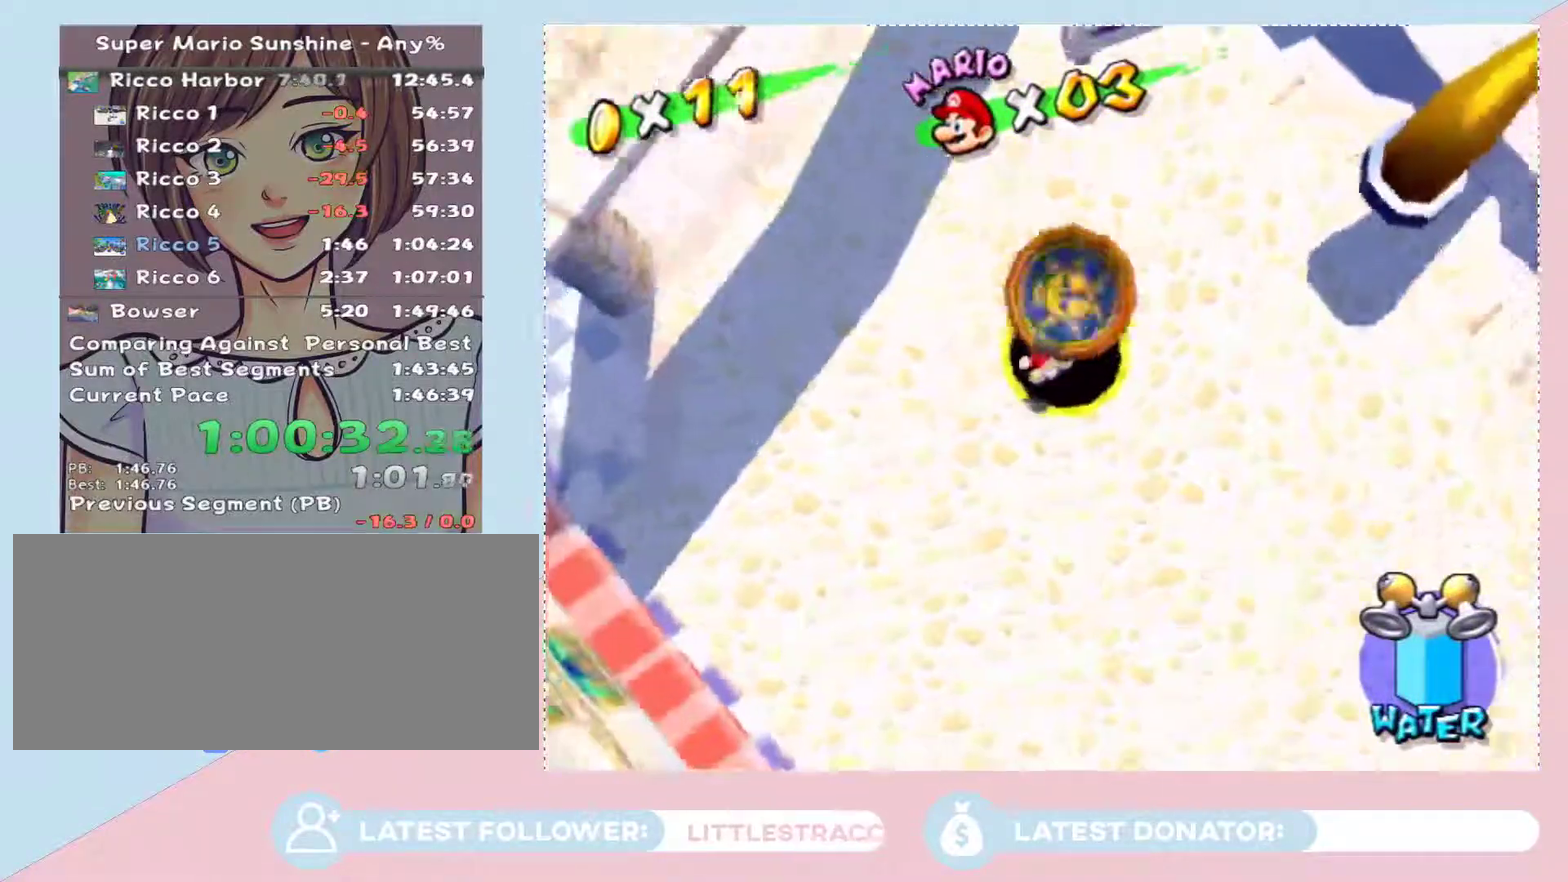
{"buttons": [], "left_stick": "up-left", "right_stick": "up-left"}
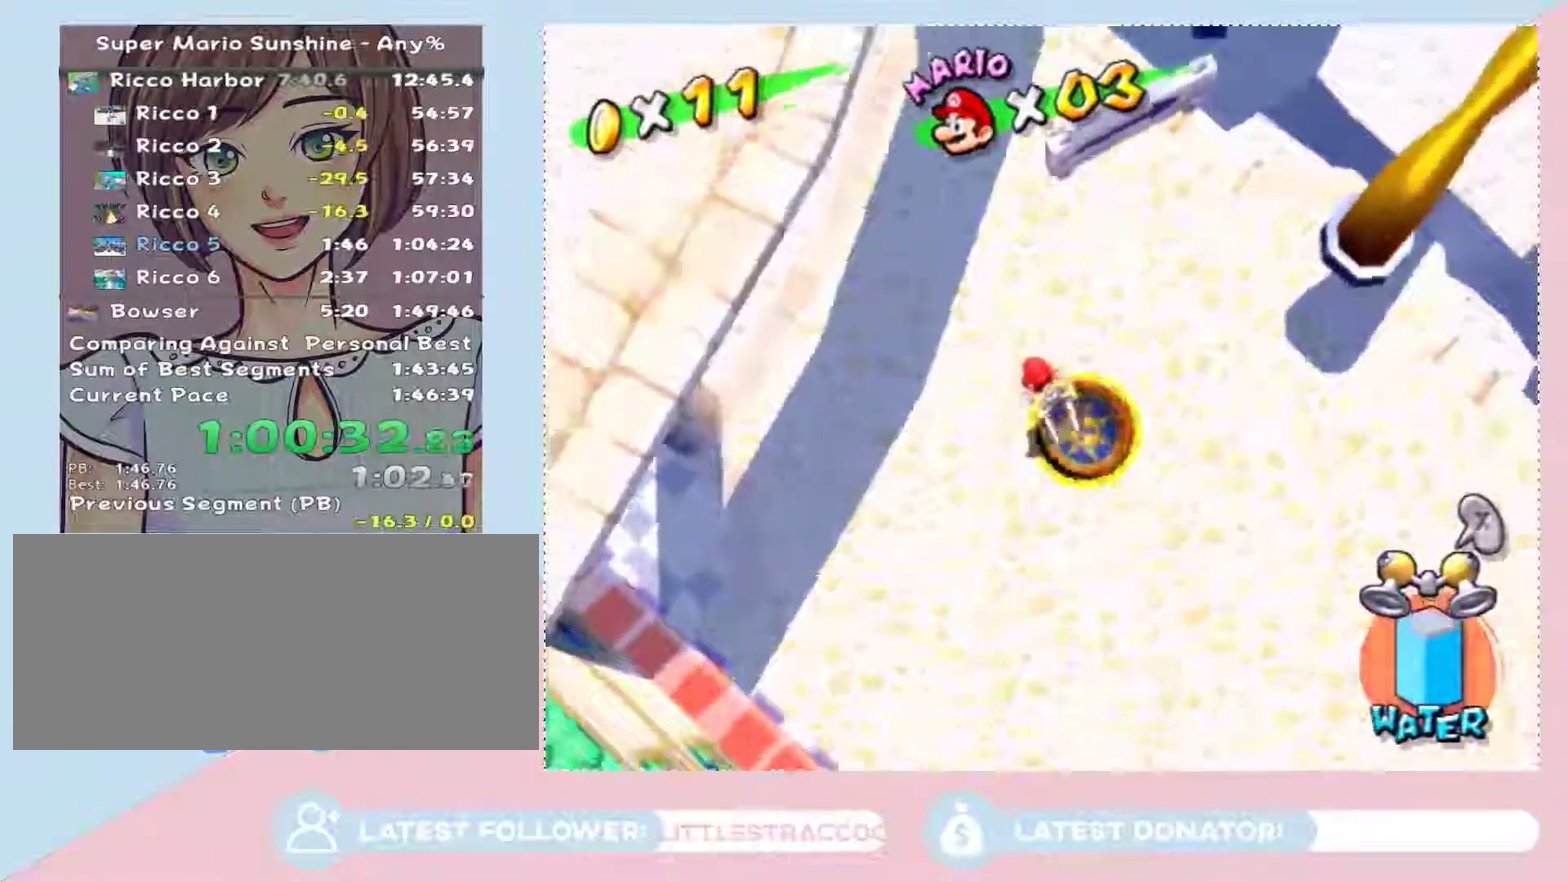
{"buttons": [], "left_stick": "up", "right_stick": "center", "events": [[183, "right_stick", "center"], [300, "right_stick", "right"], [317, "left_stick", "up"], [433, "right_stick", "center"]]}
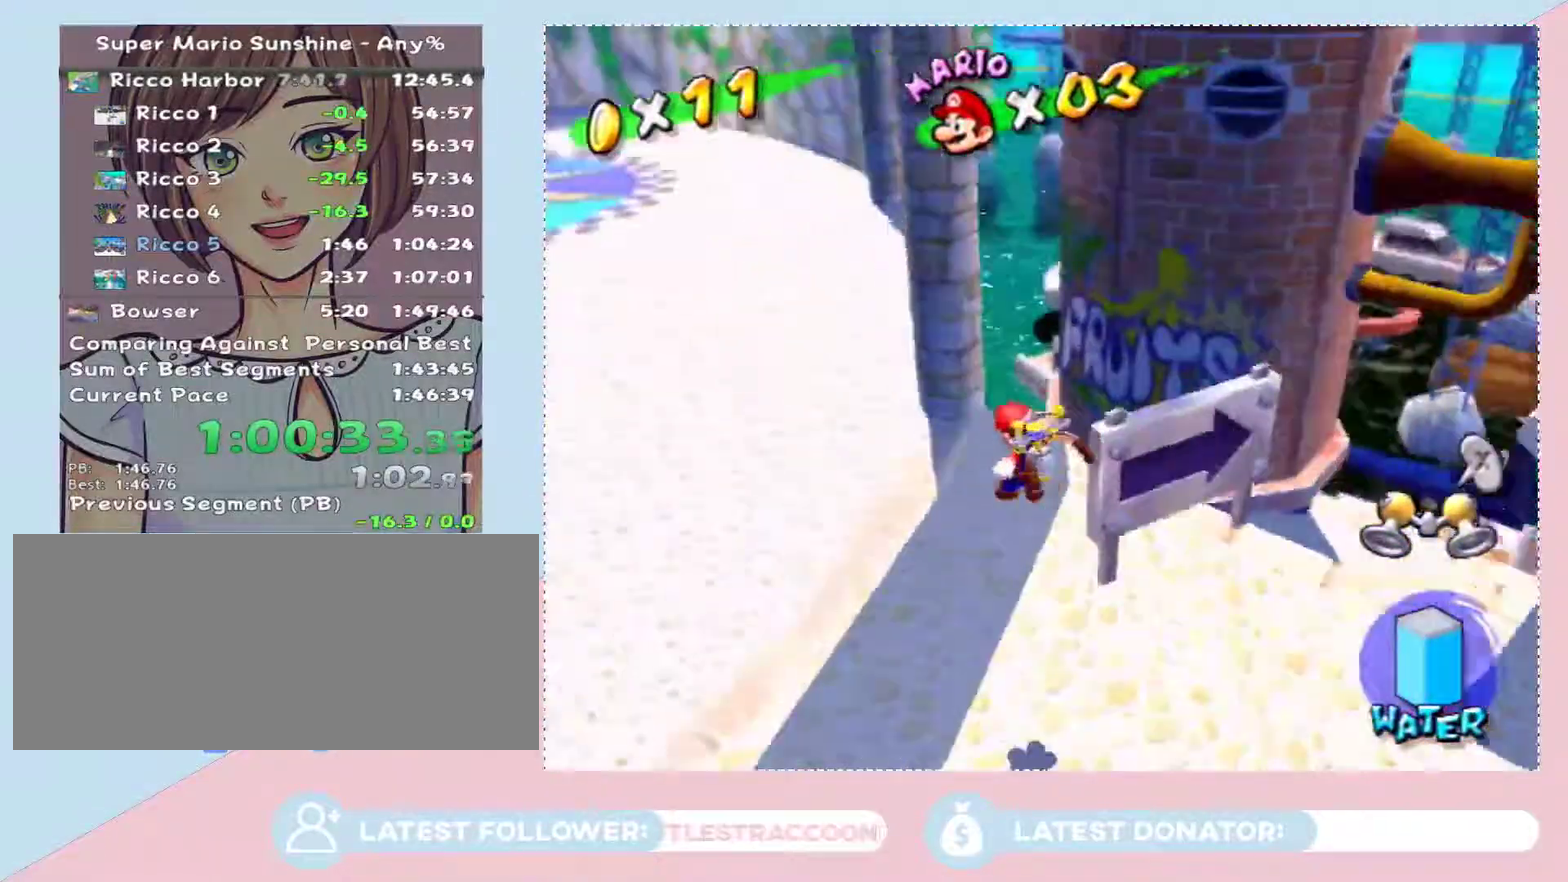
{"buttons": [], "left_stick": "up-left", "right_stick": "up-left", "events": [[50, "right_stick", "up-left"], [183, "right_stick", "center"], [333, "right_stick", "up-left"], [500, "left_stick", "up-left"]]}
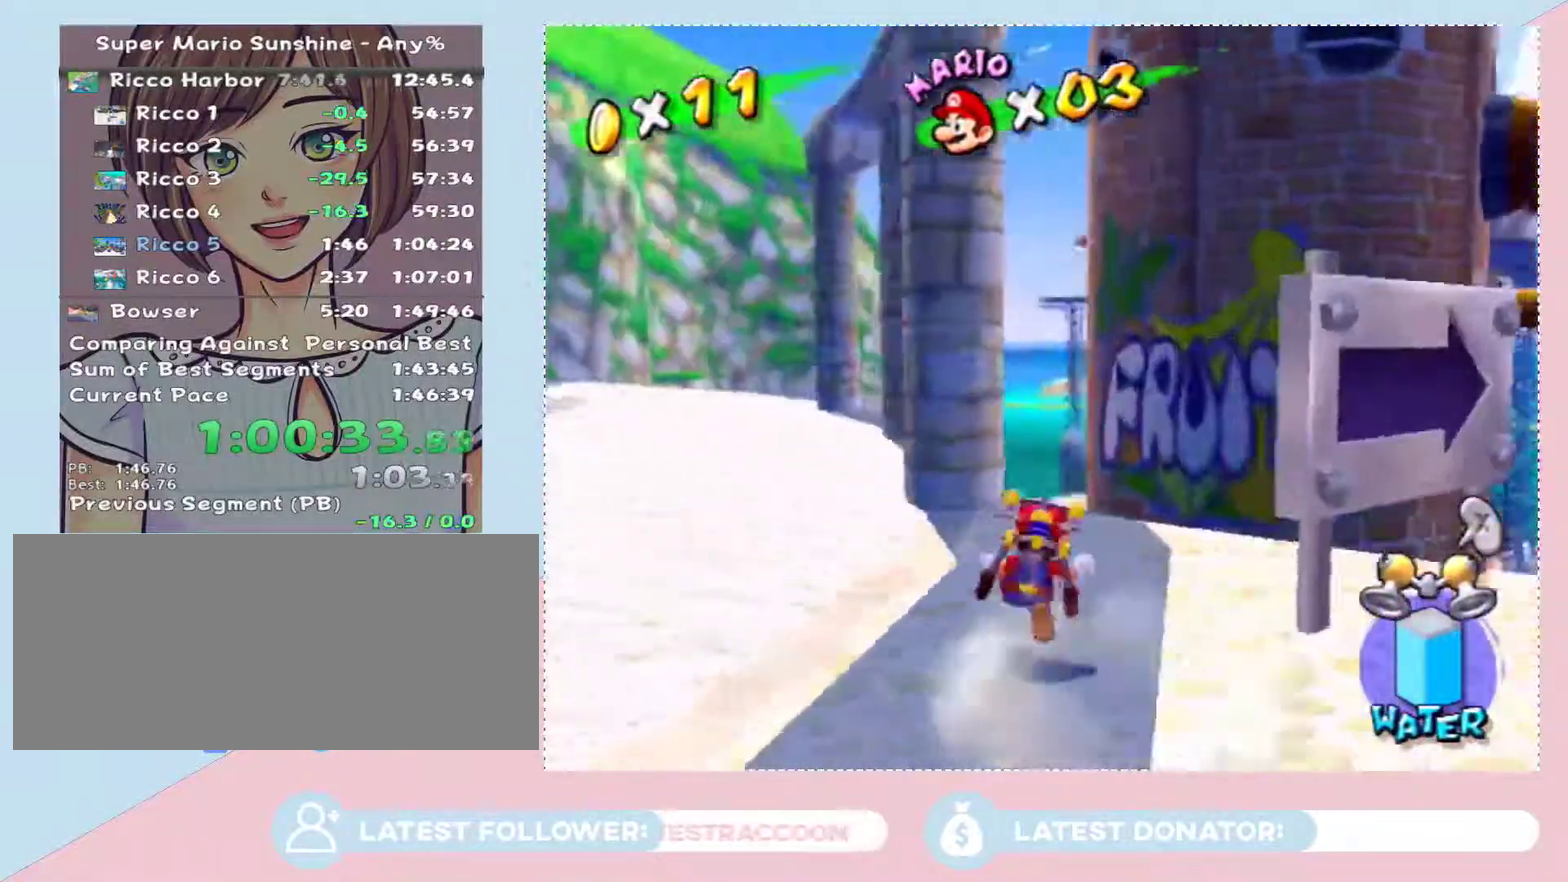
{"buttons": ["A"], "left_stick": "up-right", "right_stick": "center", "events": [[83, "right_stick", "center"], [117, "left_stick", "down-right"], [183, "left_stick", "up-right"], [300, "A", "down"]]}
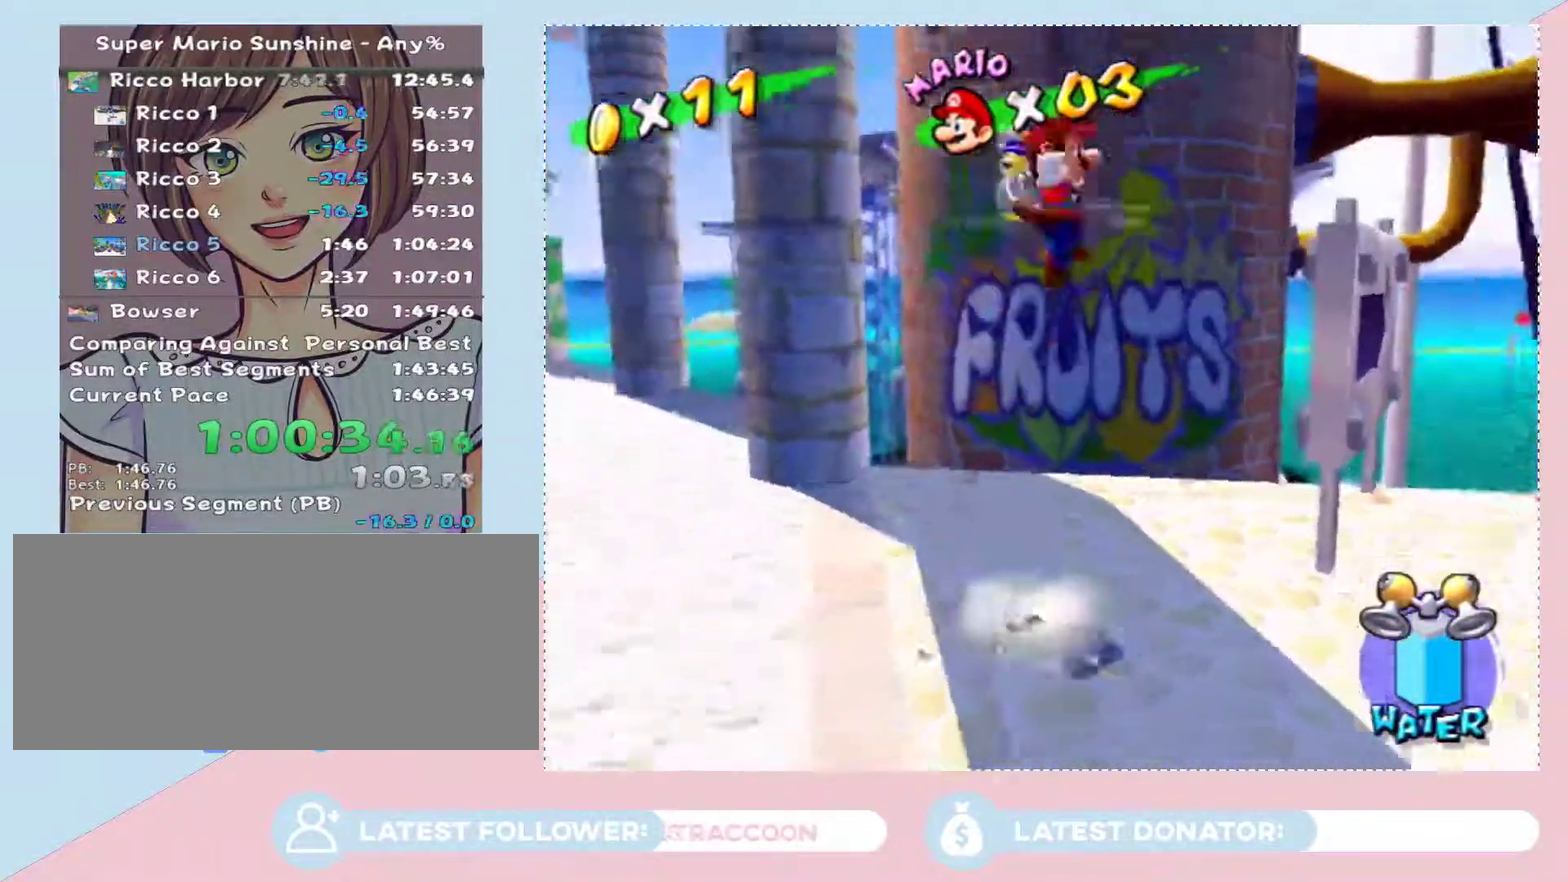
{"buttons": ["A"], "left_stick": "up-left", "right_stick": "center", "events": [[400, "left_stick", "up-left"]]}
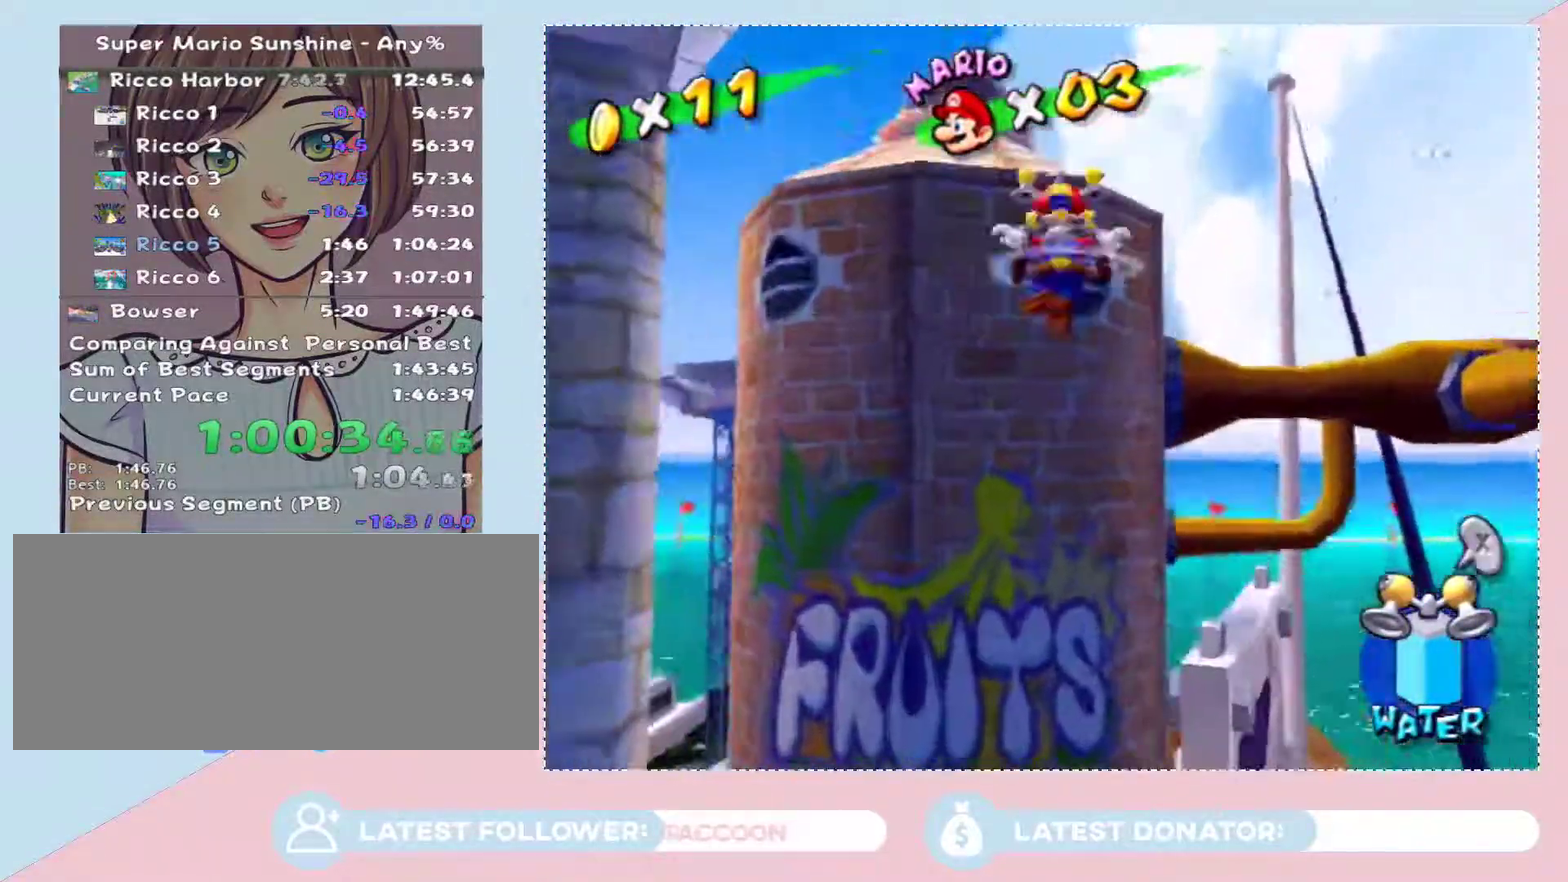
{"buttons": ["A"], "left_stick": "left", "right_stick": "center", "events": [[483, "left_stick", "left"]]}
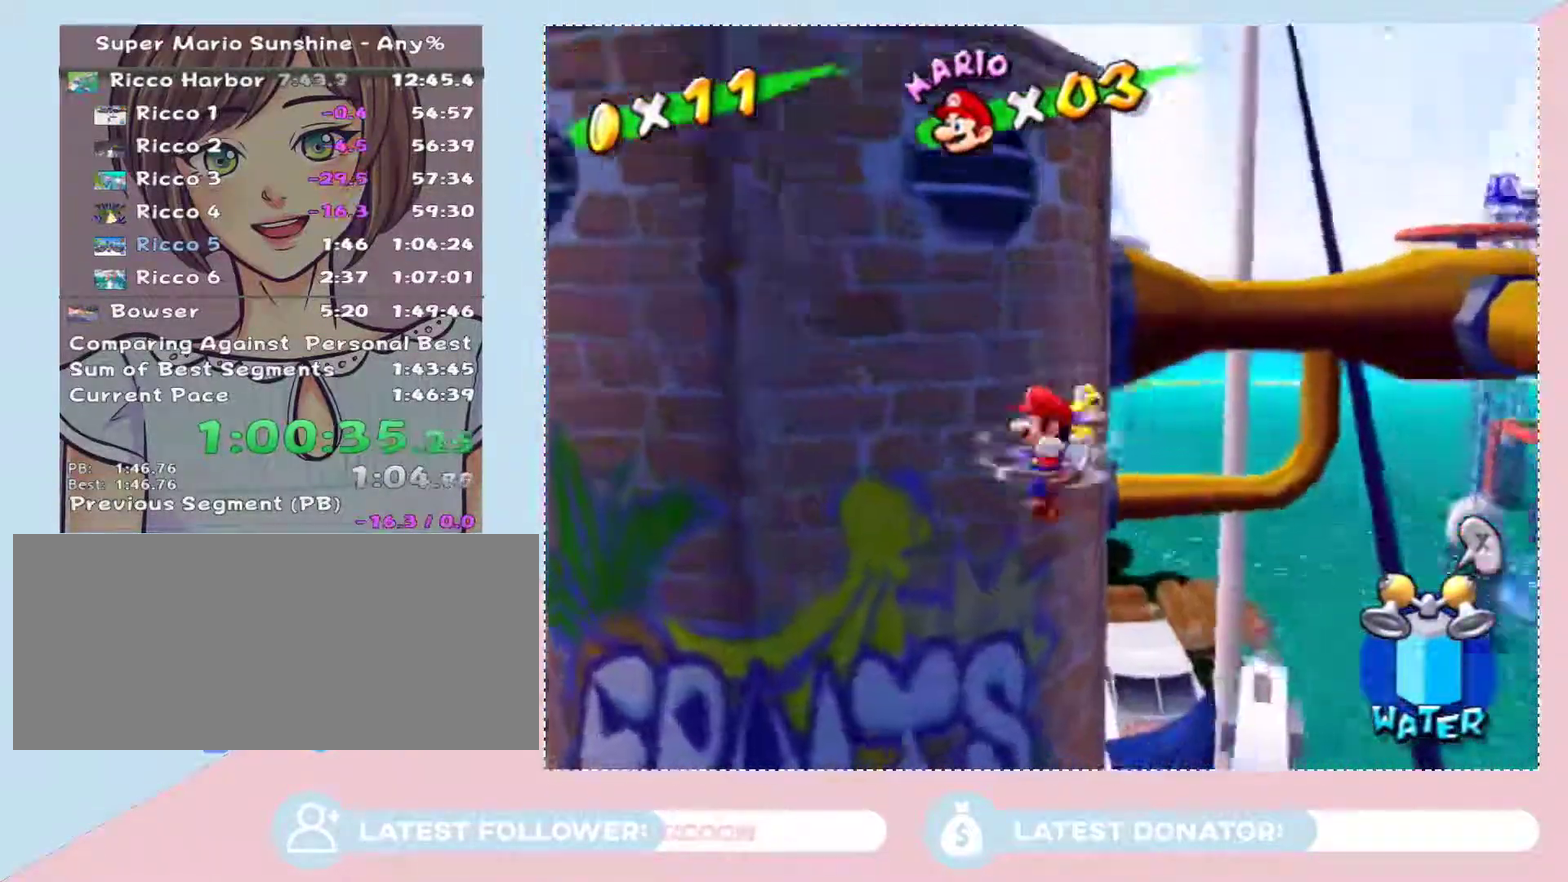
{"buttons": ["A"], "left_stick": "down-right", "right_stick": "center", "events": [[50, "A", "up"], [300, "A", "down"], [400, "left_stick", "down-right"]]}
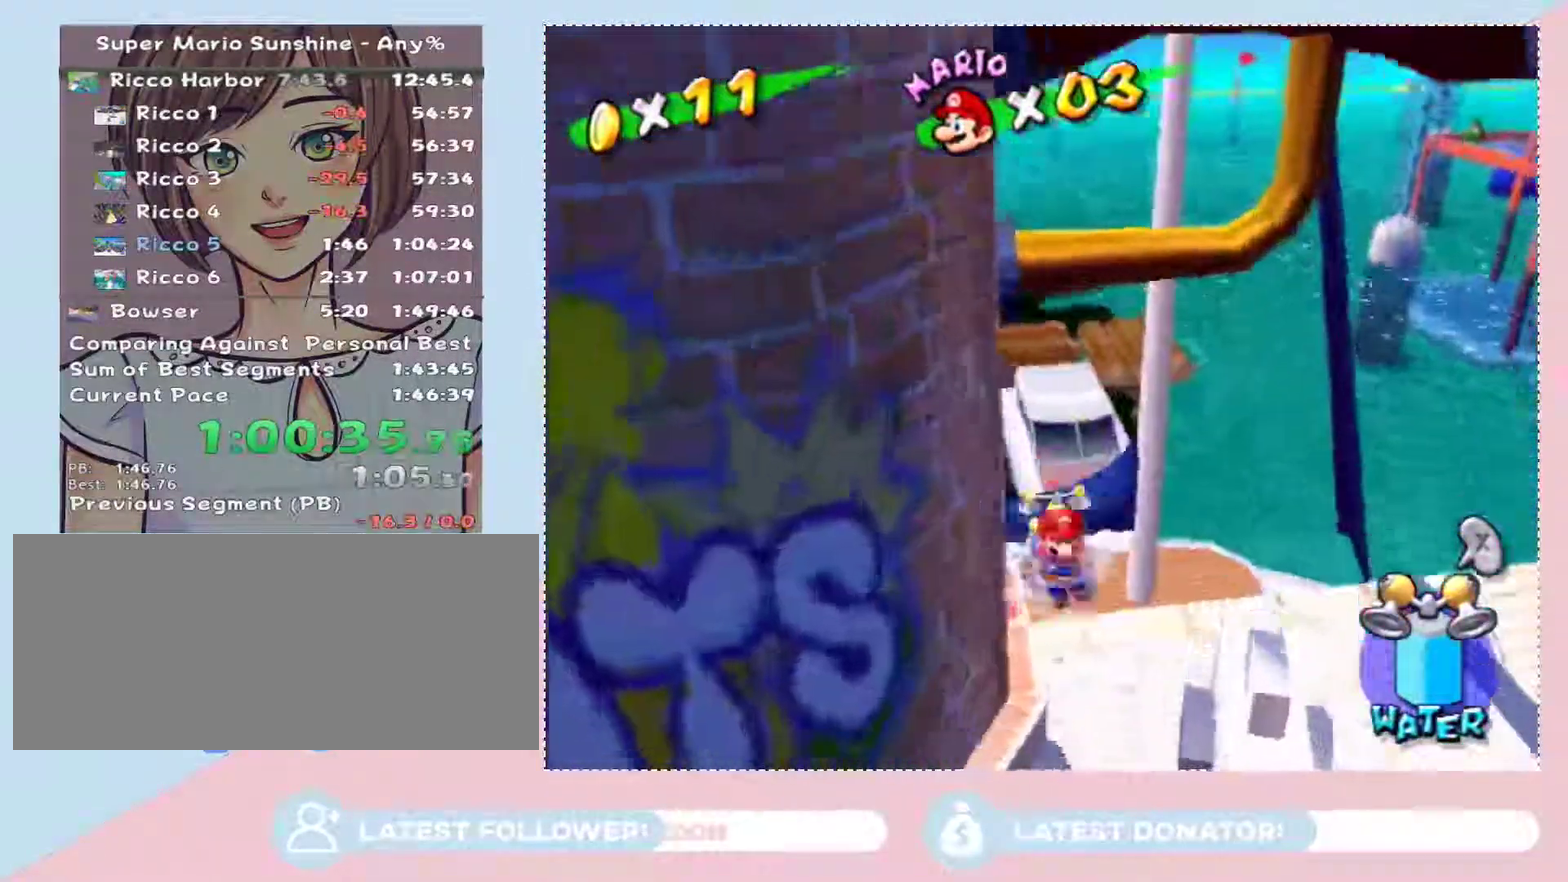
{"buttons": [], "left_stick": "down-right", "right_stick": "center", "events": [[50, "A", "up"], [333, "right_stick", "left"], [383, "right_stick", "up-left"], [450, "right_stick", "center"]]}
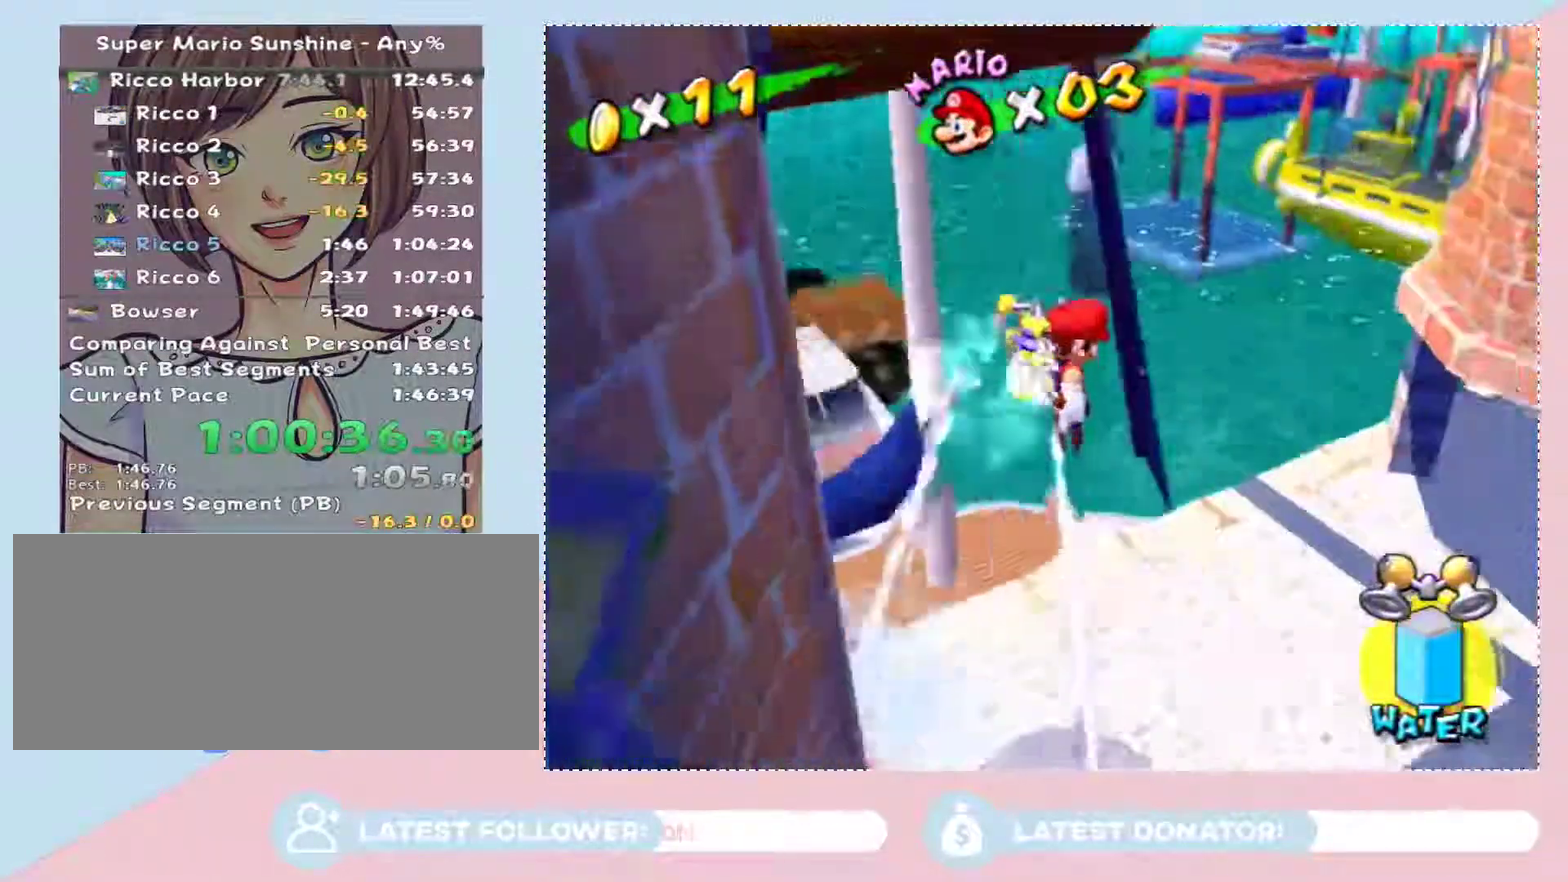
{"buttons": [], "left_stick": "up-right", "right_stick": "left", "events": [[50, "left_stick", "right"], [150, "left_stick", "center"], [150, "right_stick", "left"], [250, "left_stick", "up"], [467, "left_stick", "up-right"]]}
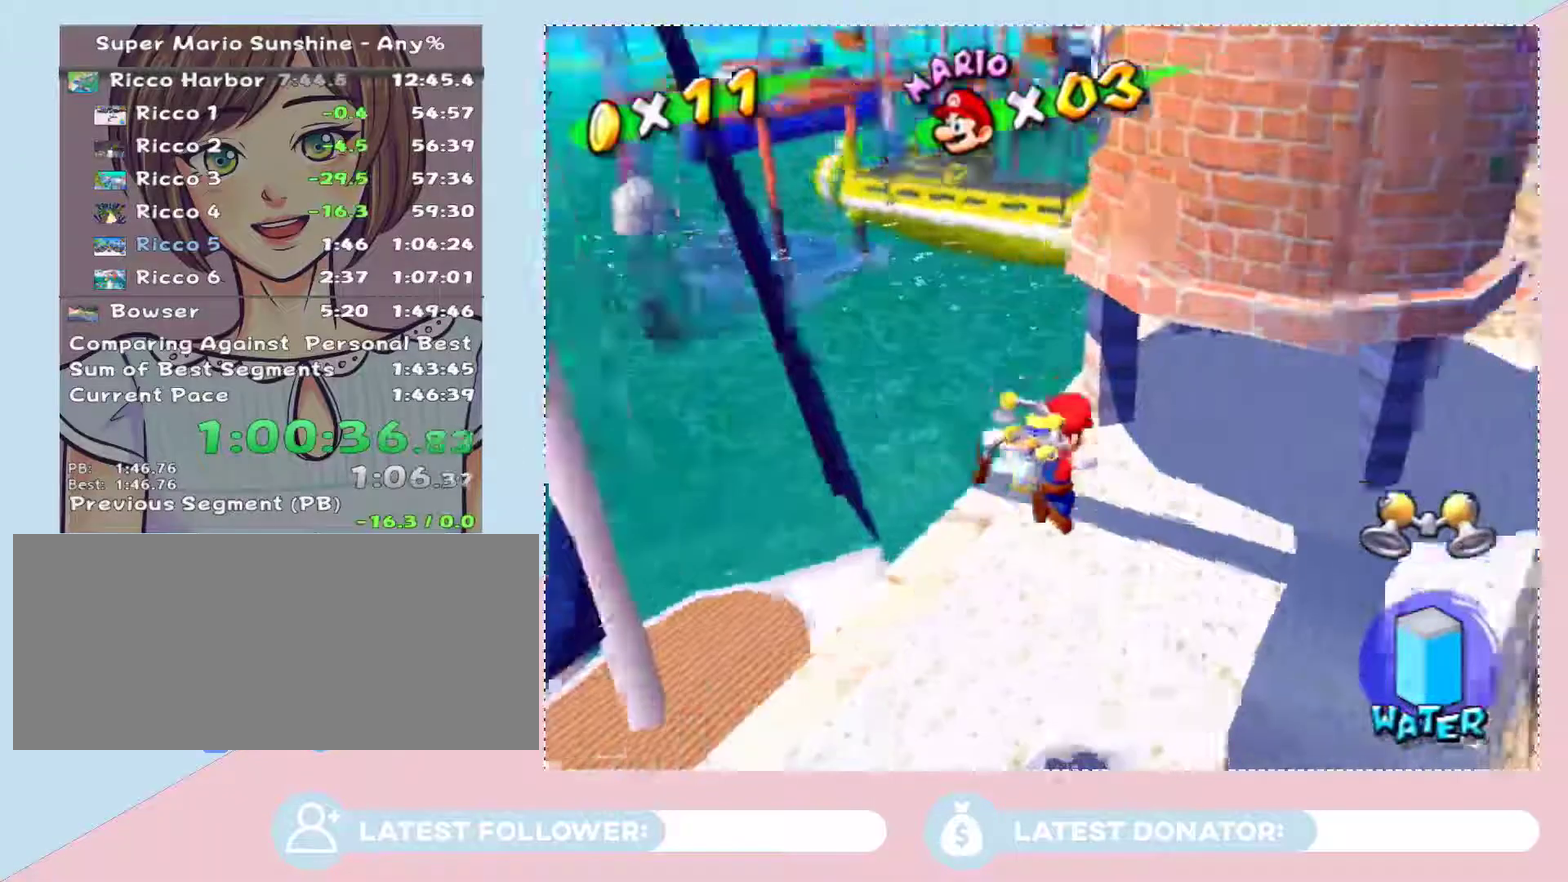
{"buttons": ["A"], "left_stick": "up-right", "right_stick": "center", "events": [[83, "left_stick", "up"], [150, "left_stick", "up-left"], [233, "left_stick", "left"], [233, "right_stick", "center"], [300, "left_stick", "down-right"], [383, "left_stick", "up-right"], [433, "A", "down"]]}
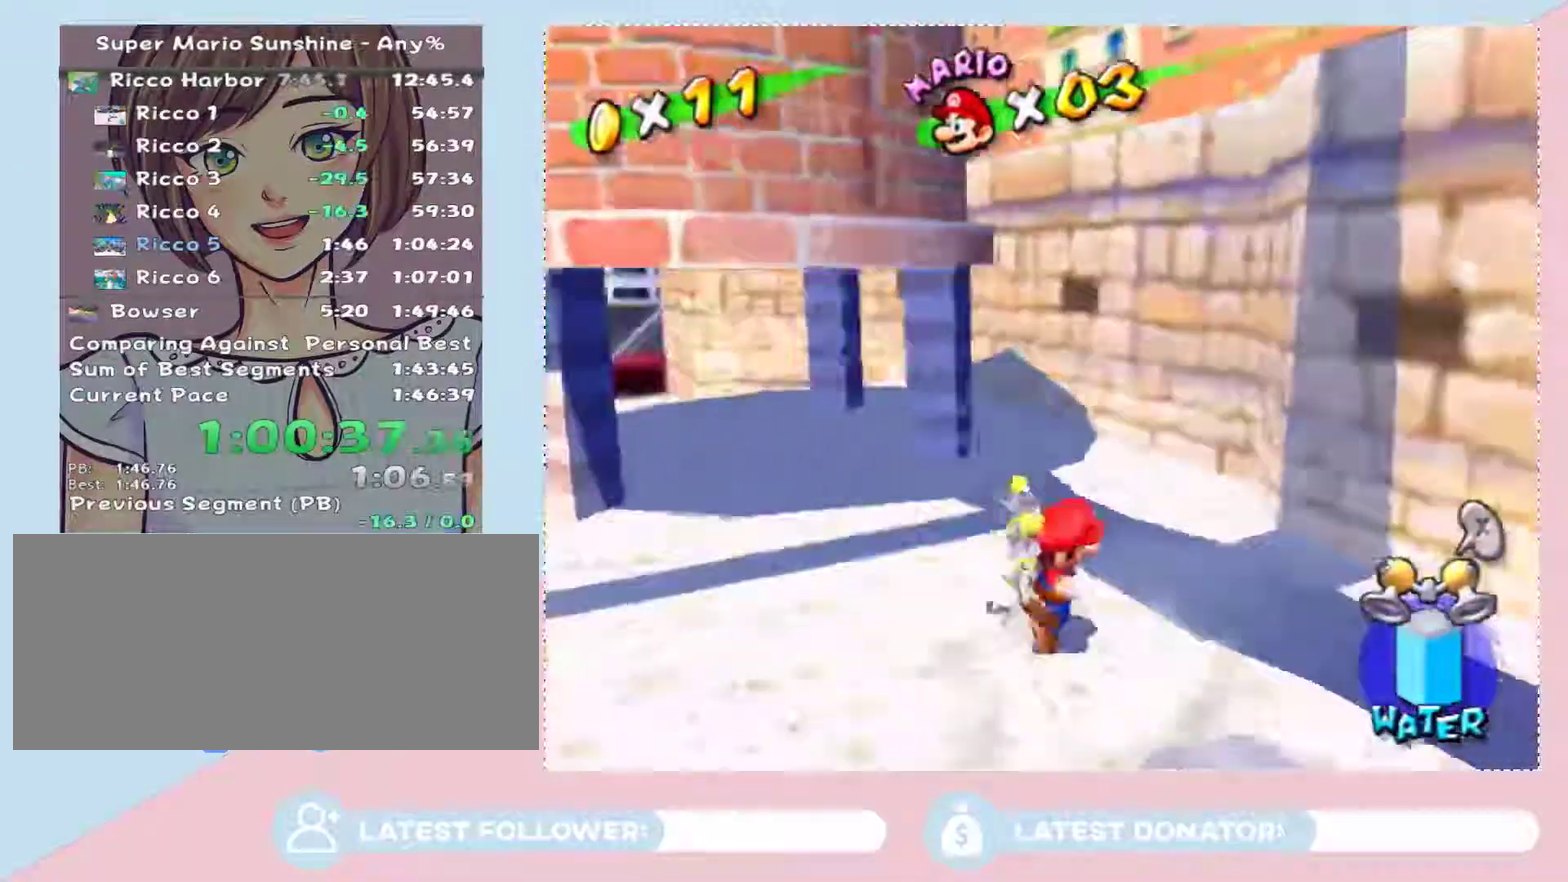
{"buttons": [], "left_stick": "up-right", "right_stick": "center", "events": [[400, "A", "up"]]}
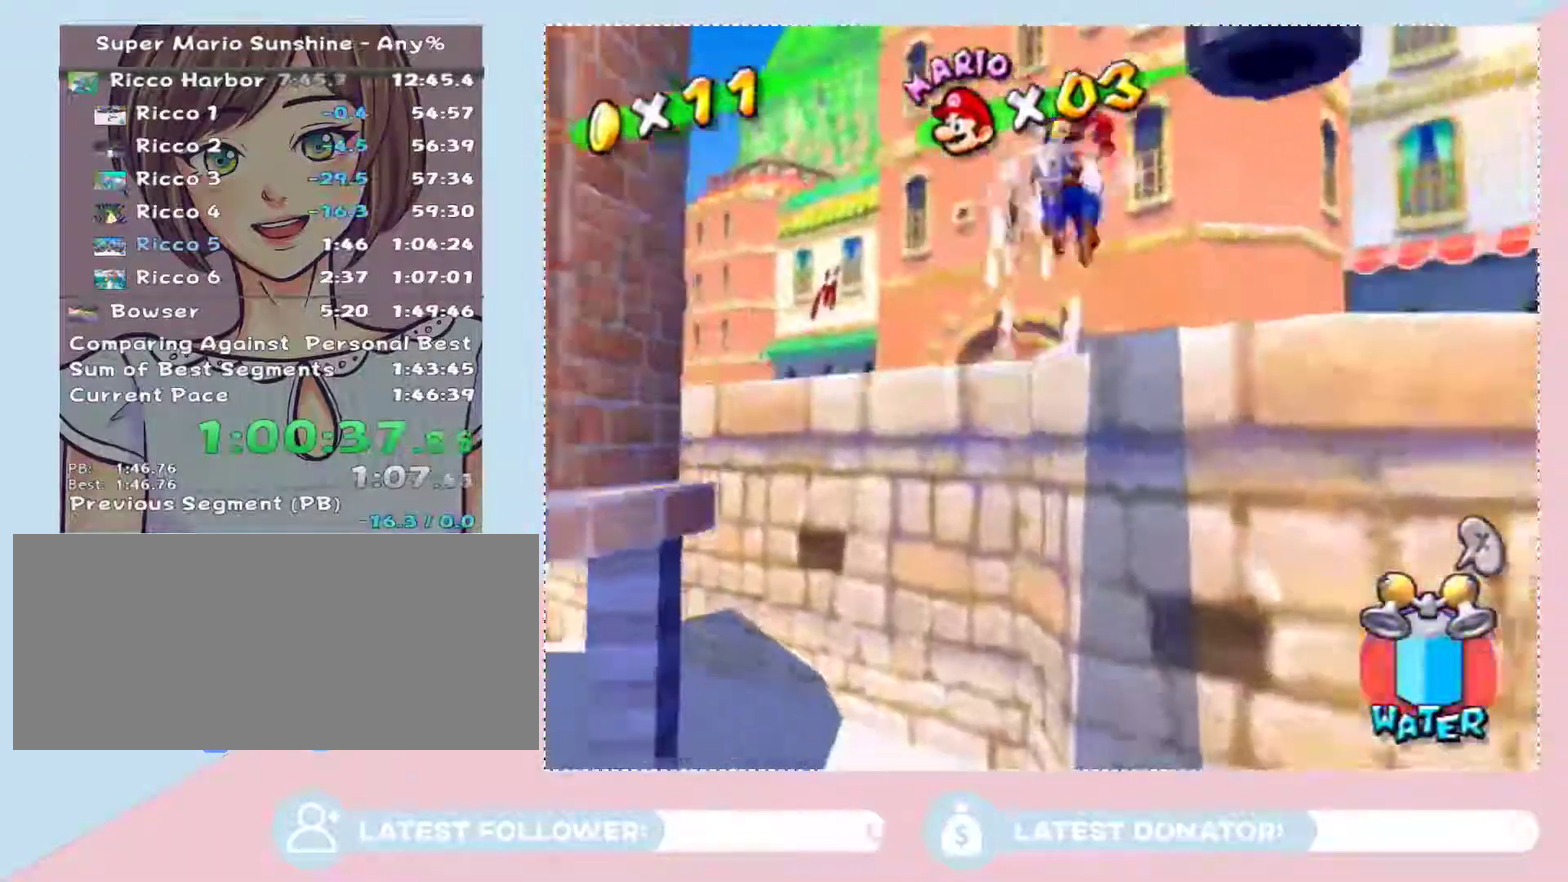
{"buttons": [], "left_stick": "up", "right_stick": "right", "events": [[100, "left_stick", "up"], [100, "right_stick", "right"]]}
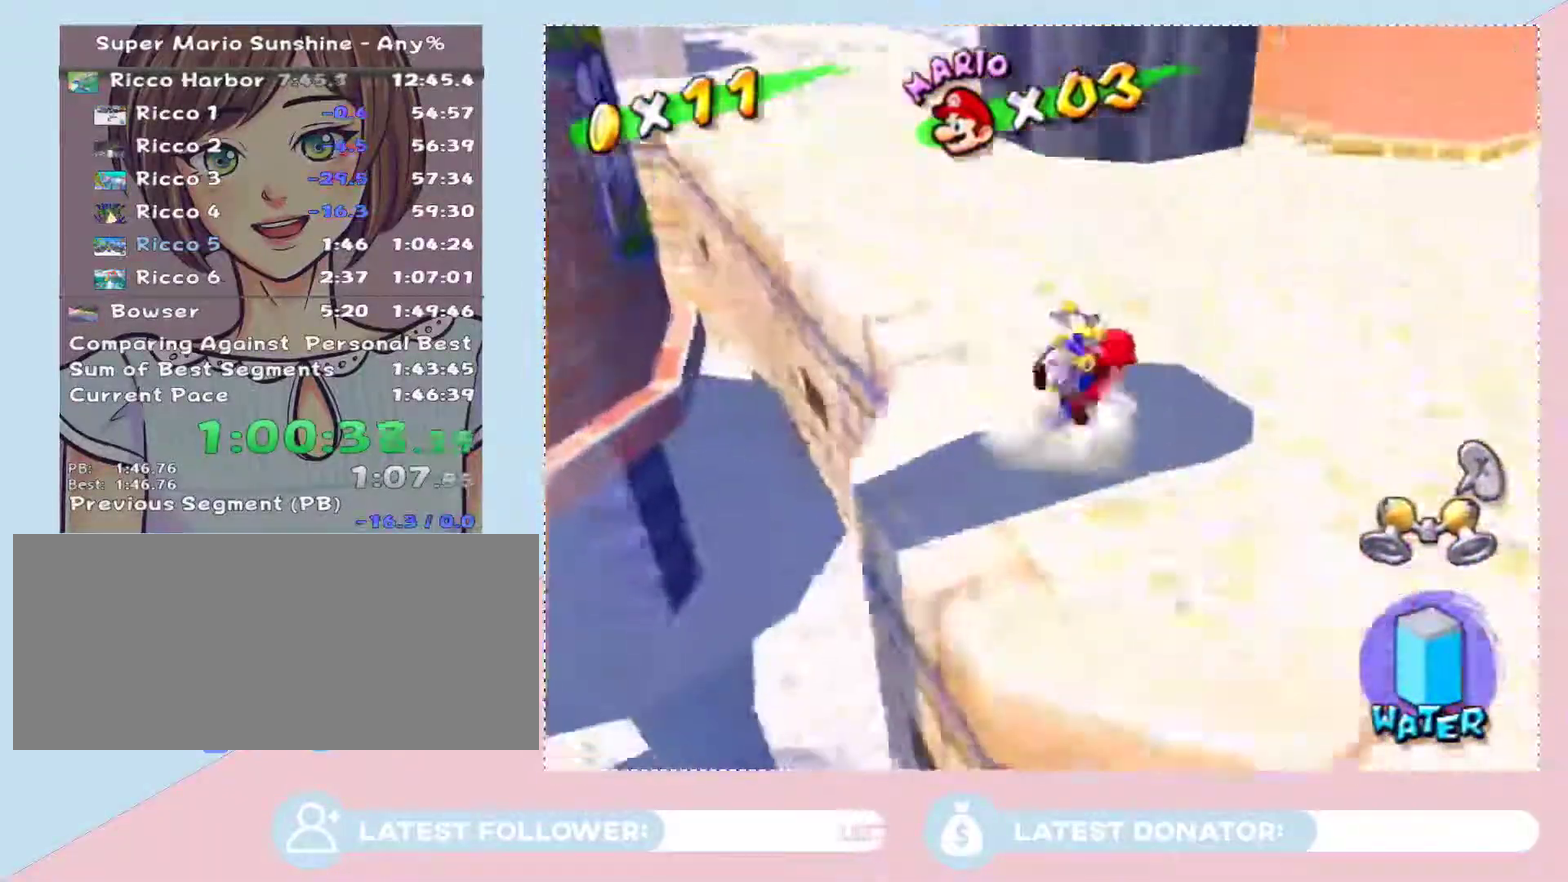
{"buttons": [], "left_stick": "down-right", "right_stick": "center", "events": [[267, "right_stick", "center"], [433, "left_stick", "down-right"]]}
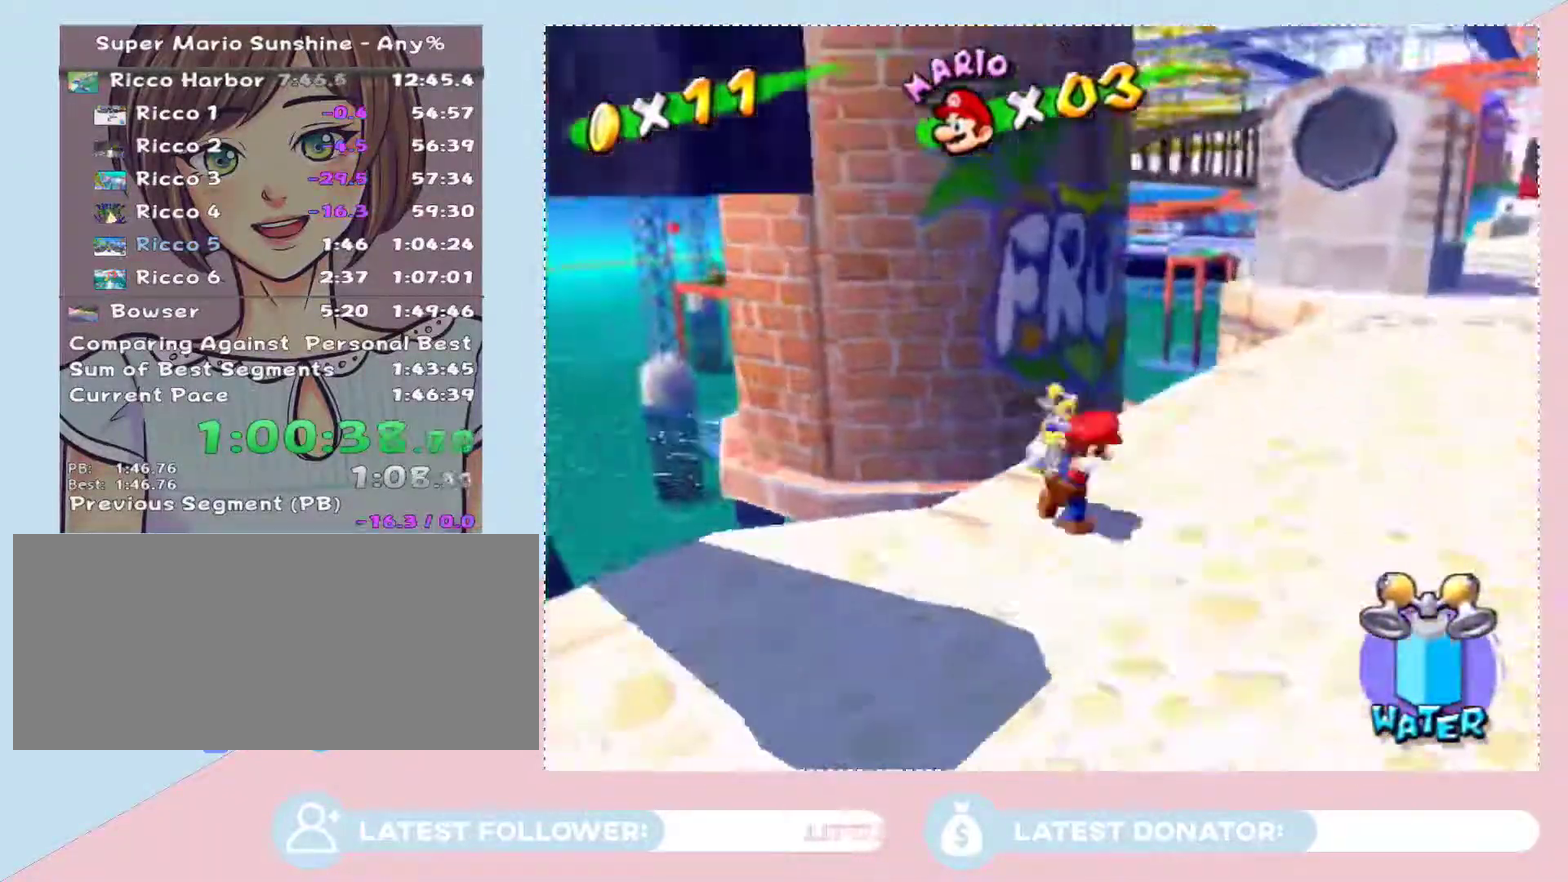
{"buttons": [], "left_stick": "up", "right_stick": "center", "events": [[183, "left_stick", "up-left"], [300, "left_stick", "down-right"], [367, "left_stick", "up-right"], [433, "left_stick", "up"]]}
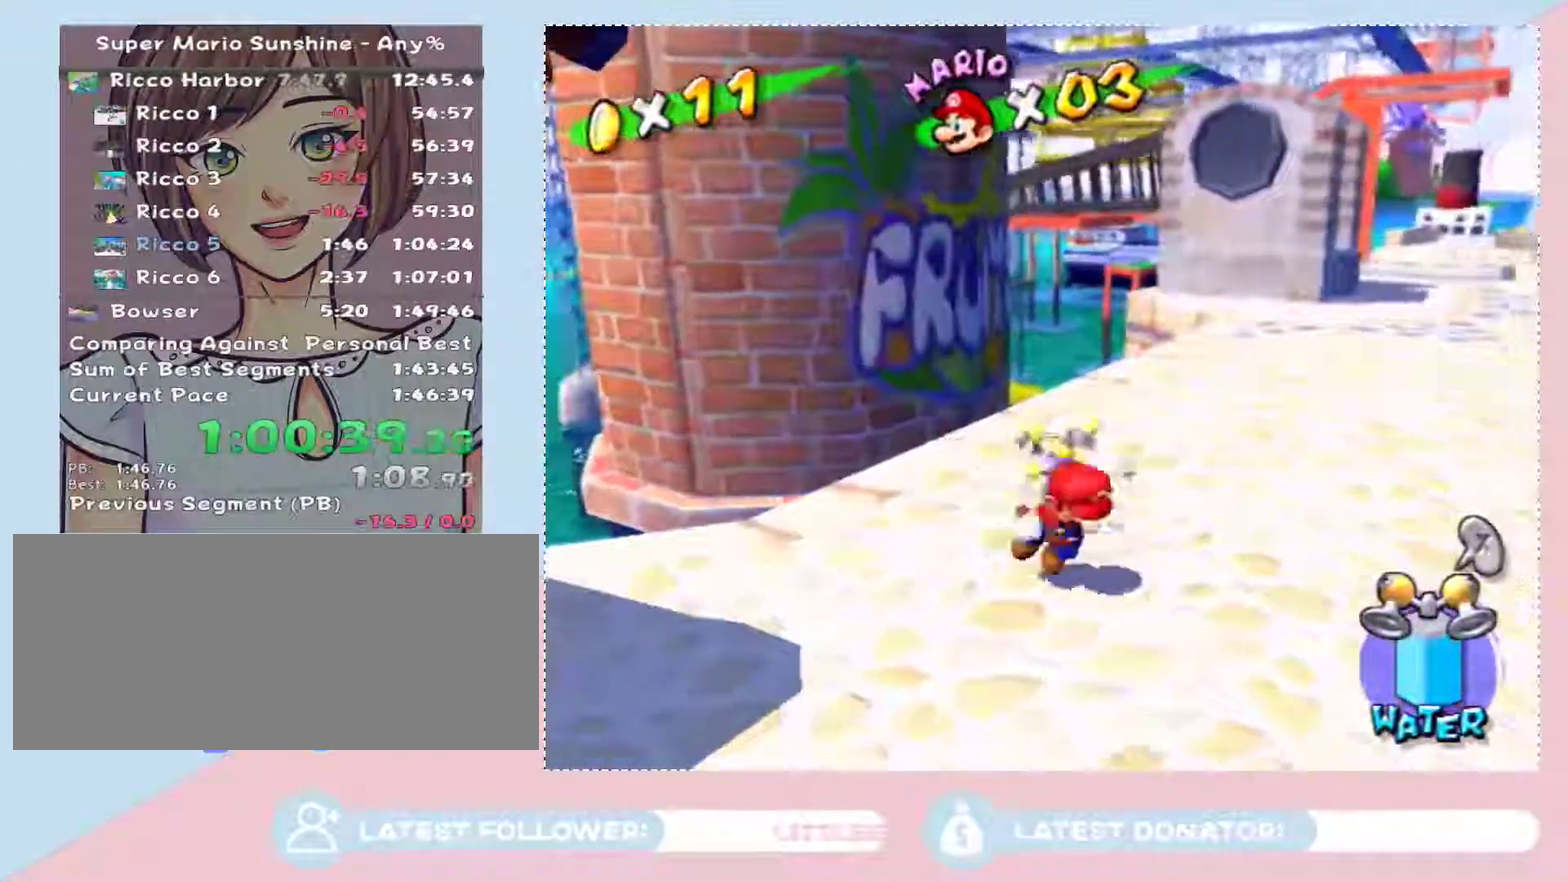
{"buttons": ["A"], "left_stick": "up-left", "right_stick": "center", "events": [[83, "A", "down"], [200, "left_stick", "up-left"]]}
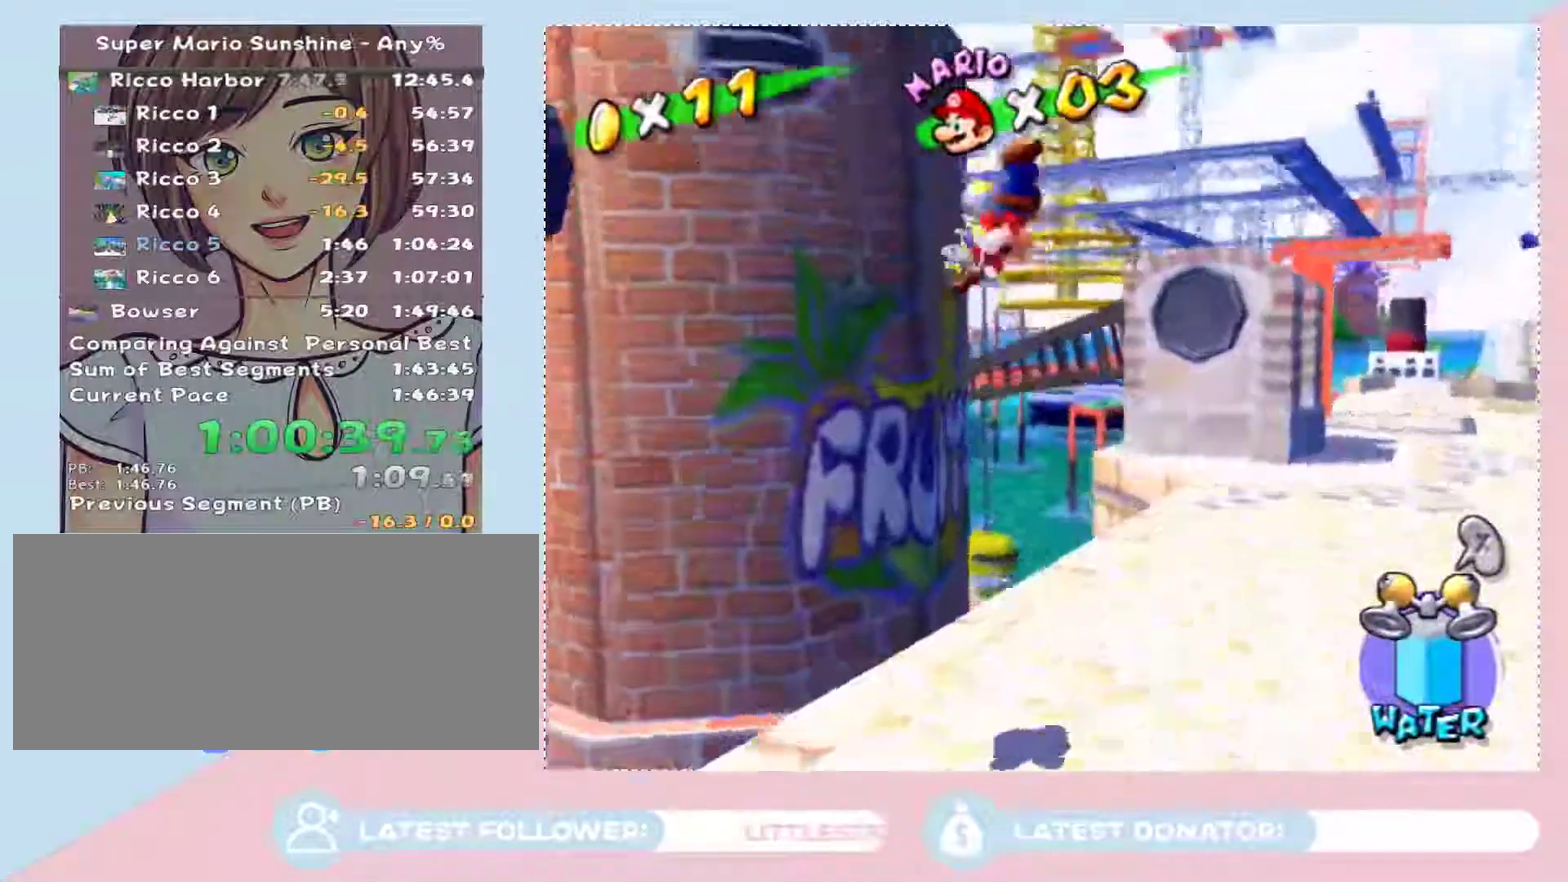
{"buttons": [], "left_stick": "down", "right_stick": "center", "events": [[83, "left_stick", "down"], [150, "A", "up"]]}
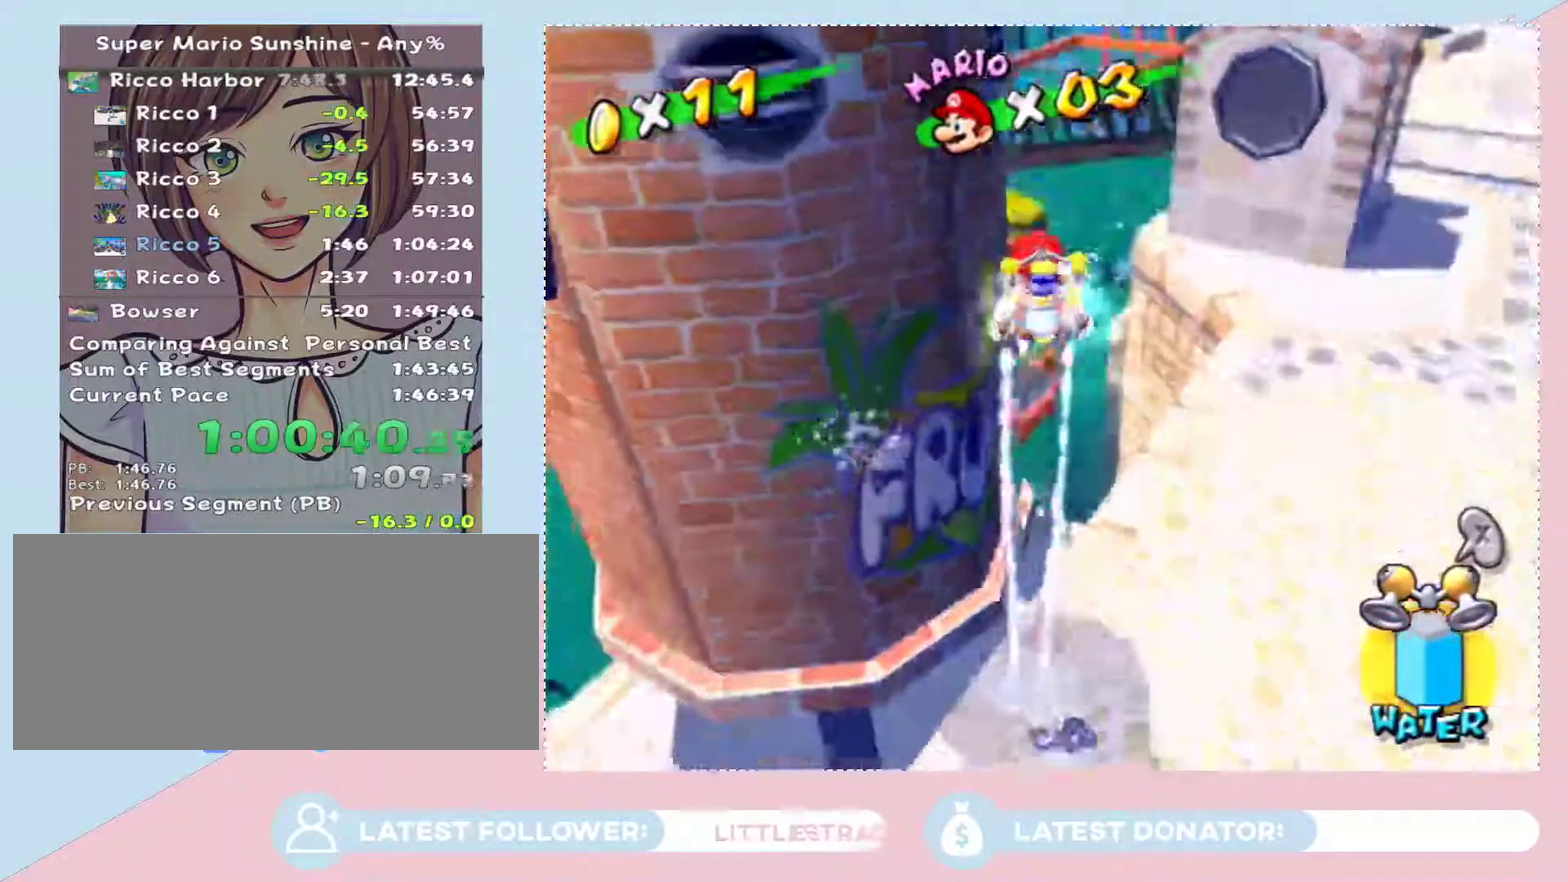
{"buttons": [], "left_stick": "center", "right_stick": "center", "events": [[267, "right_stick", "right"], [317, "left_stick", "down-right"], [333, "right_stick", "center"], [367, "left_stick", "center"]]}
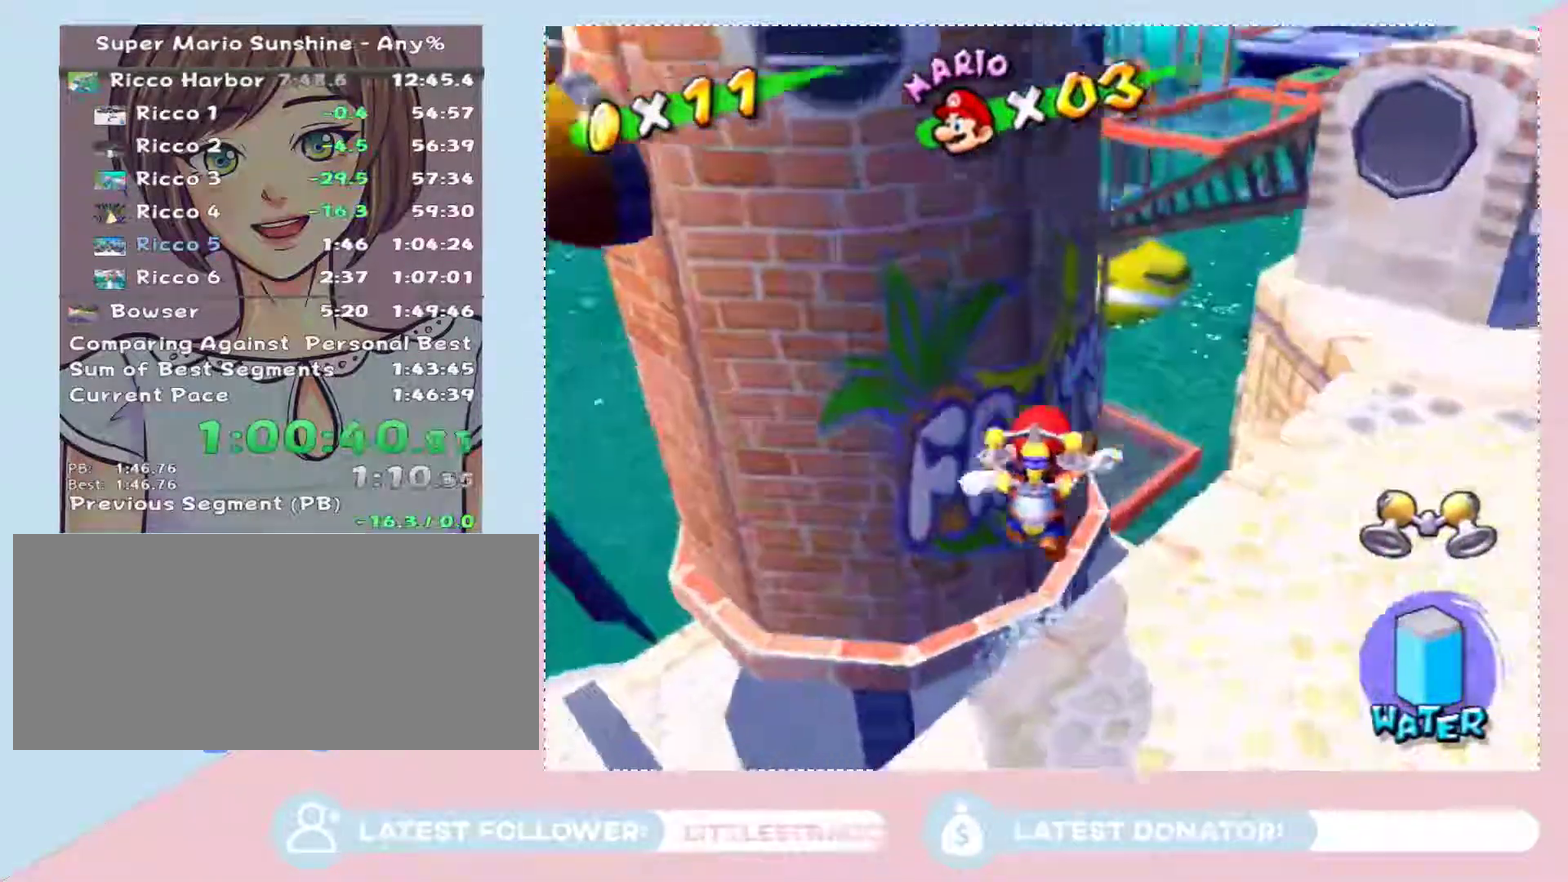
{"buttons": [], "left_stick": "down-right", "right_stick": "center", "events": [[17, "left_stick", "up-right"], [367, "left_stick", "left"], [467, "left_stick", "down-right"]]}
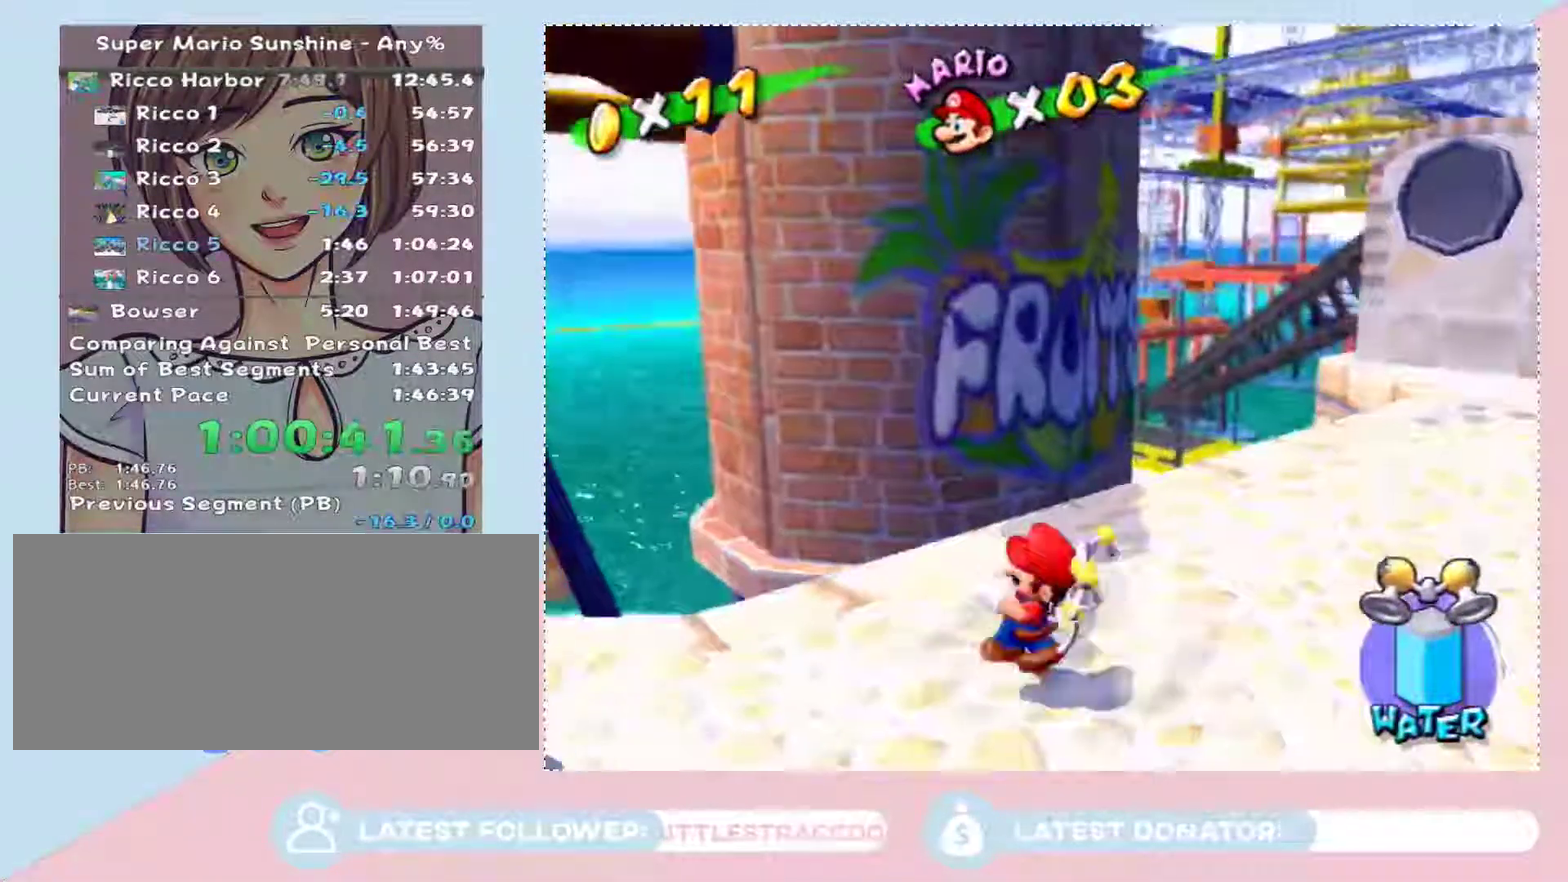
{"buttons": ["A"], "left_stick": "left", "right_stick": "center"}
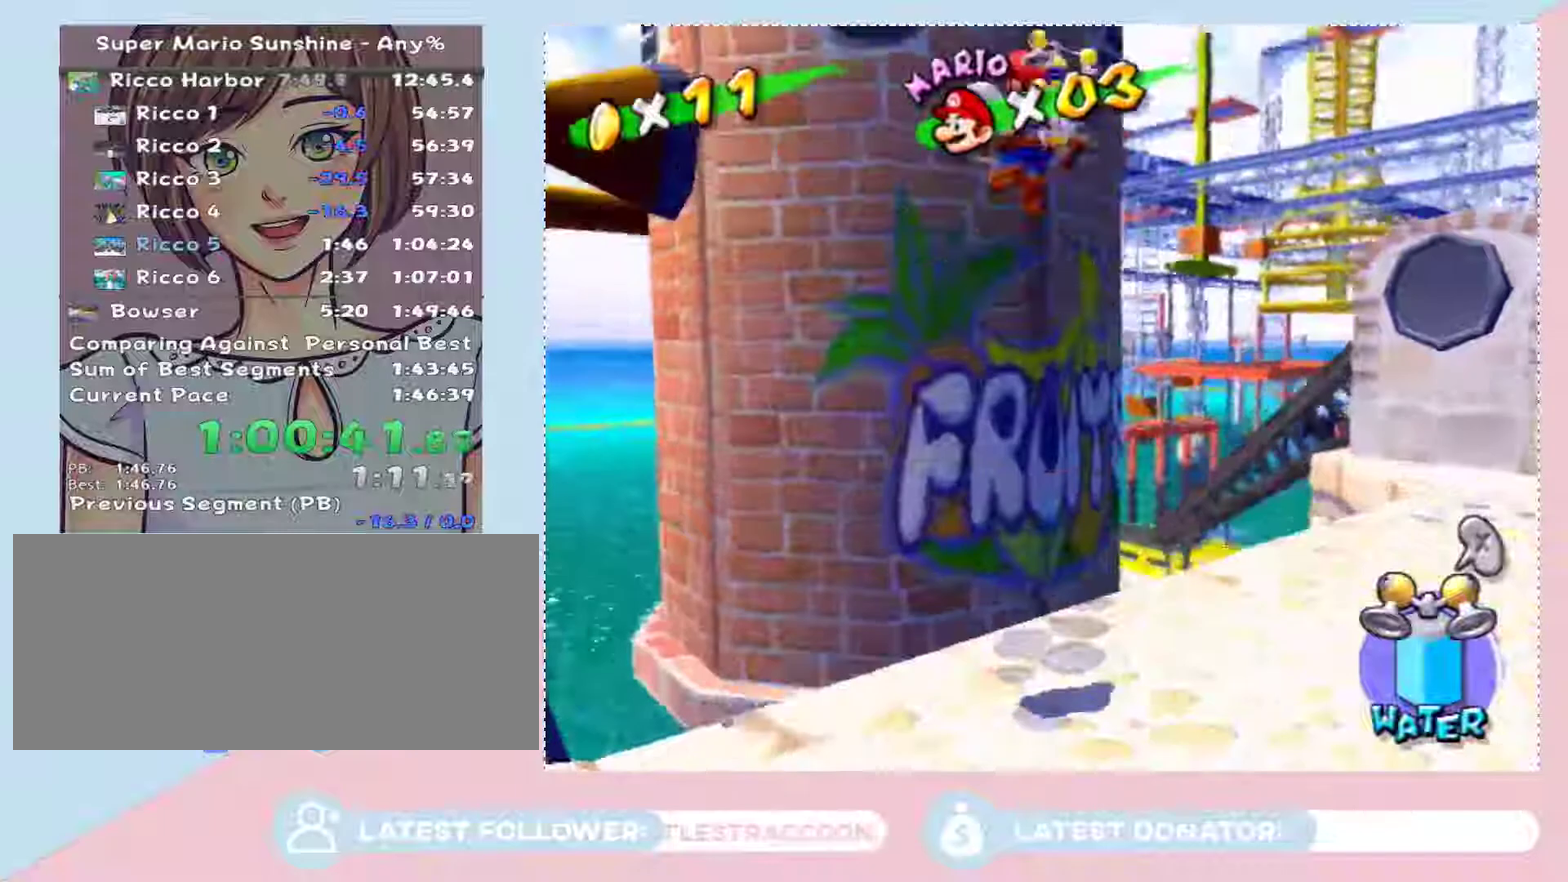
{"buttons": [], "left_stick": "up-left", "right_stick": "center"}
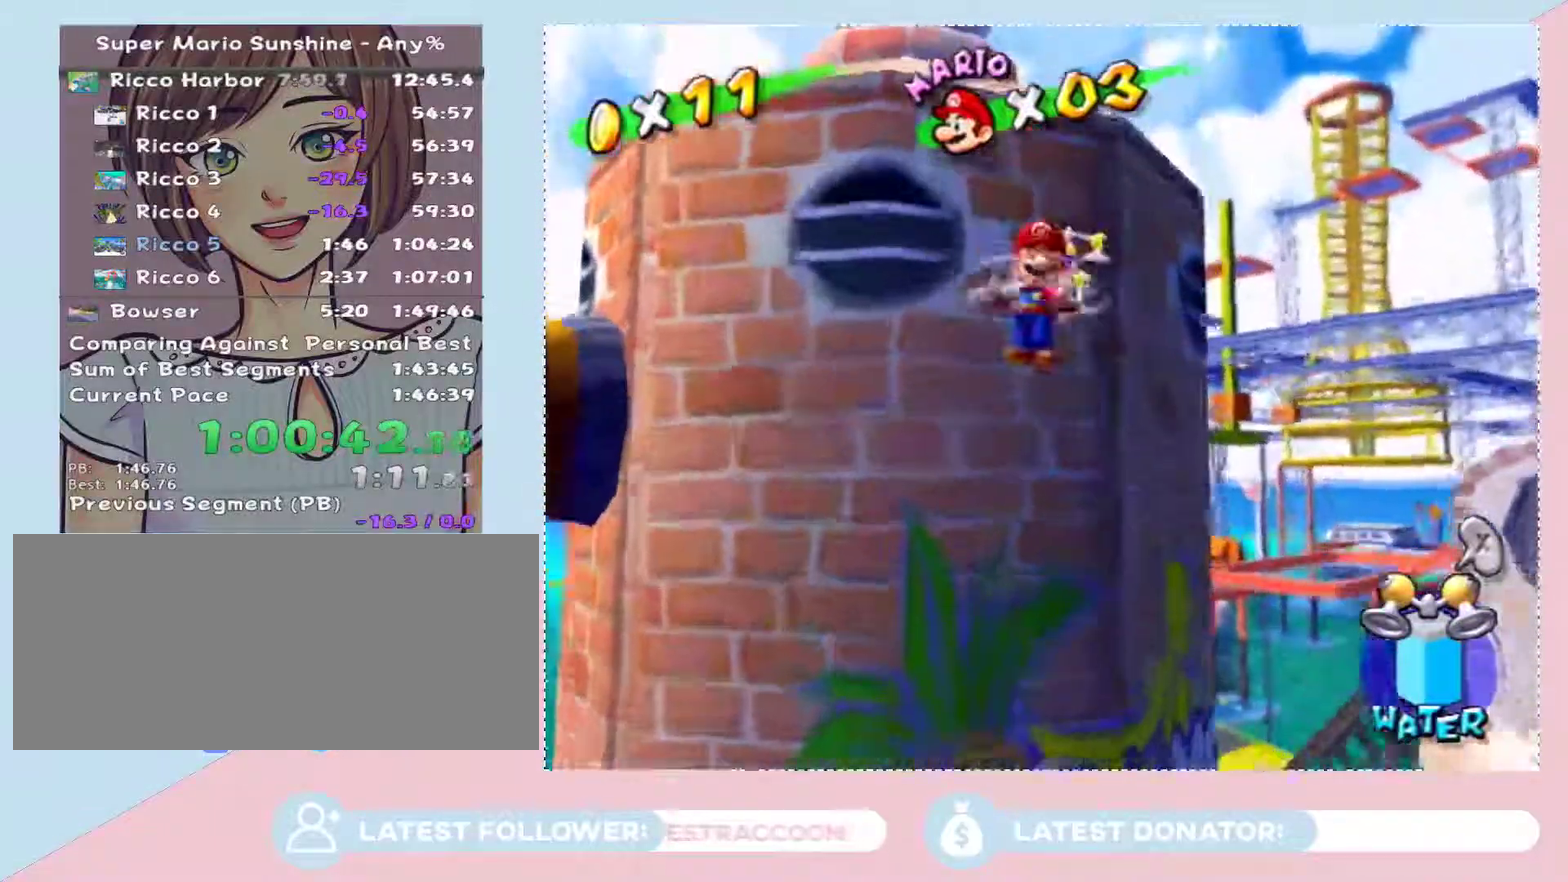
{"buttons": [], "left_stick": "up-left", "right_stick": "right", "events": [[33, "left_stick", "center"], [50, "A", "down"], [117, "left_stick", "up-left"], [183, "A", "up"], [333, "right_stick", "right"]]}
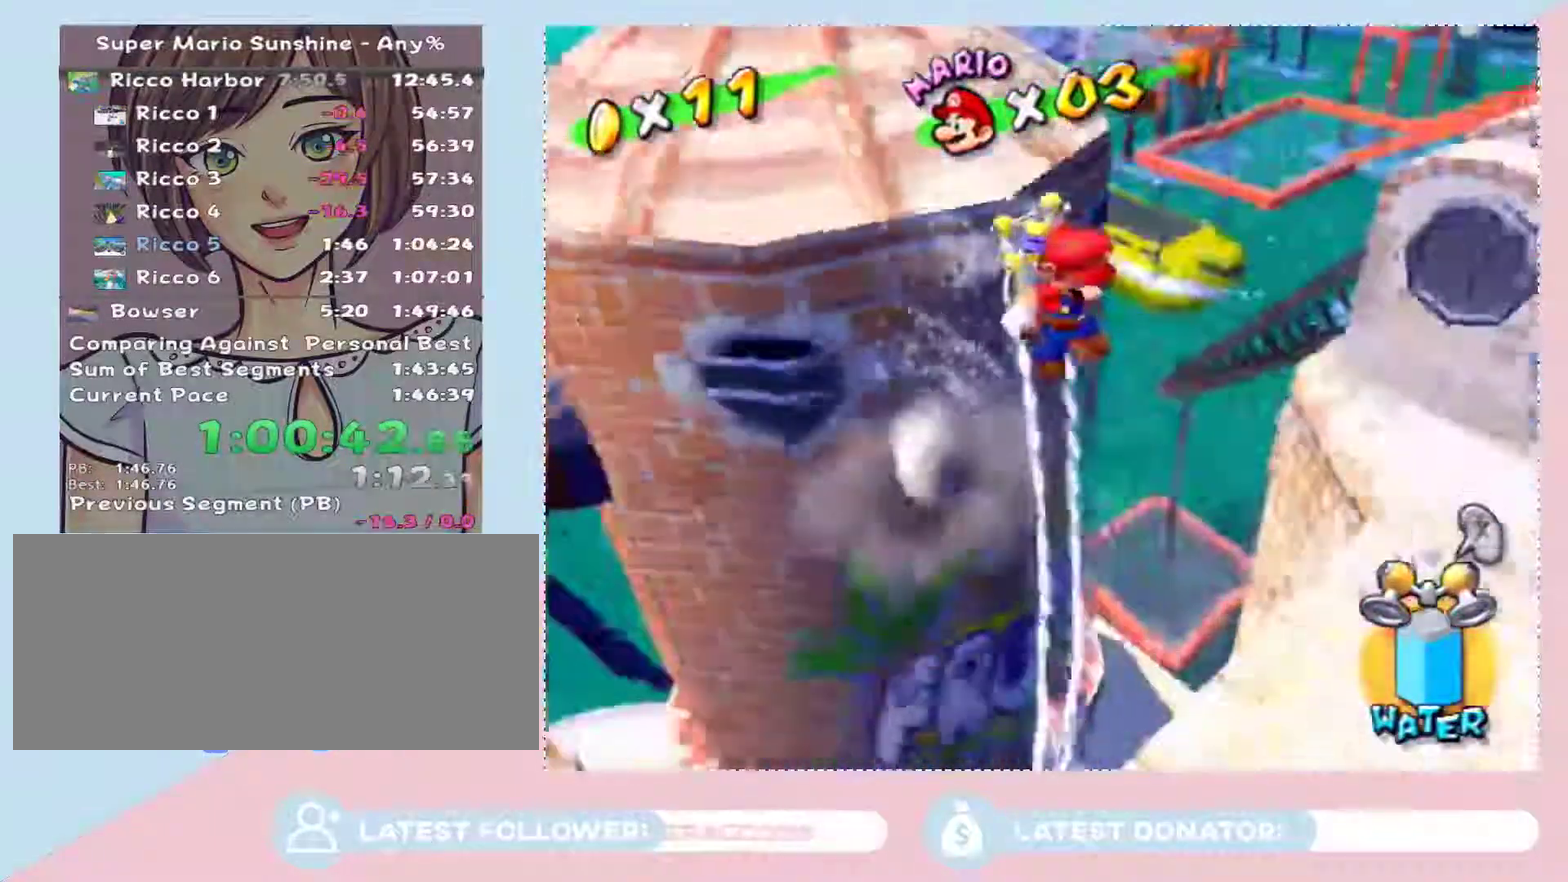
{"buttons": [], "left_stick": "up", "right_stick": "up", "events": [[33, "right_stick", "up-right"], [233, "right_stick", "up"], [250, "left_stick", "up"]]}